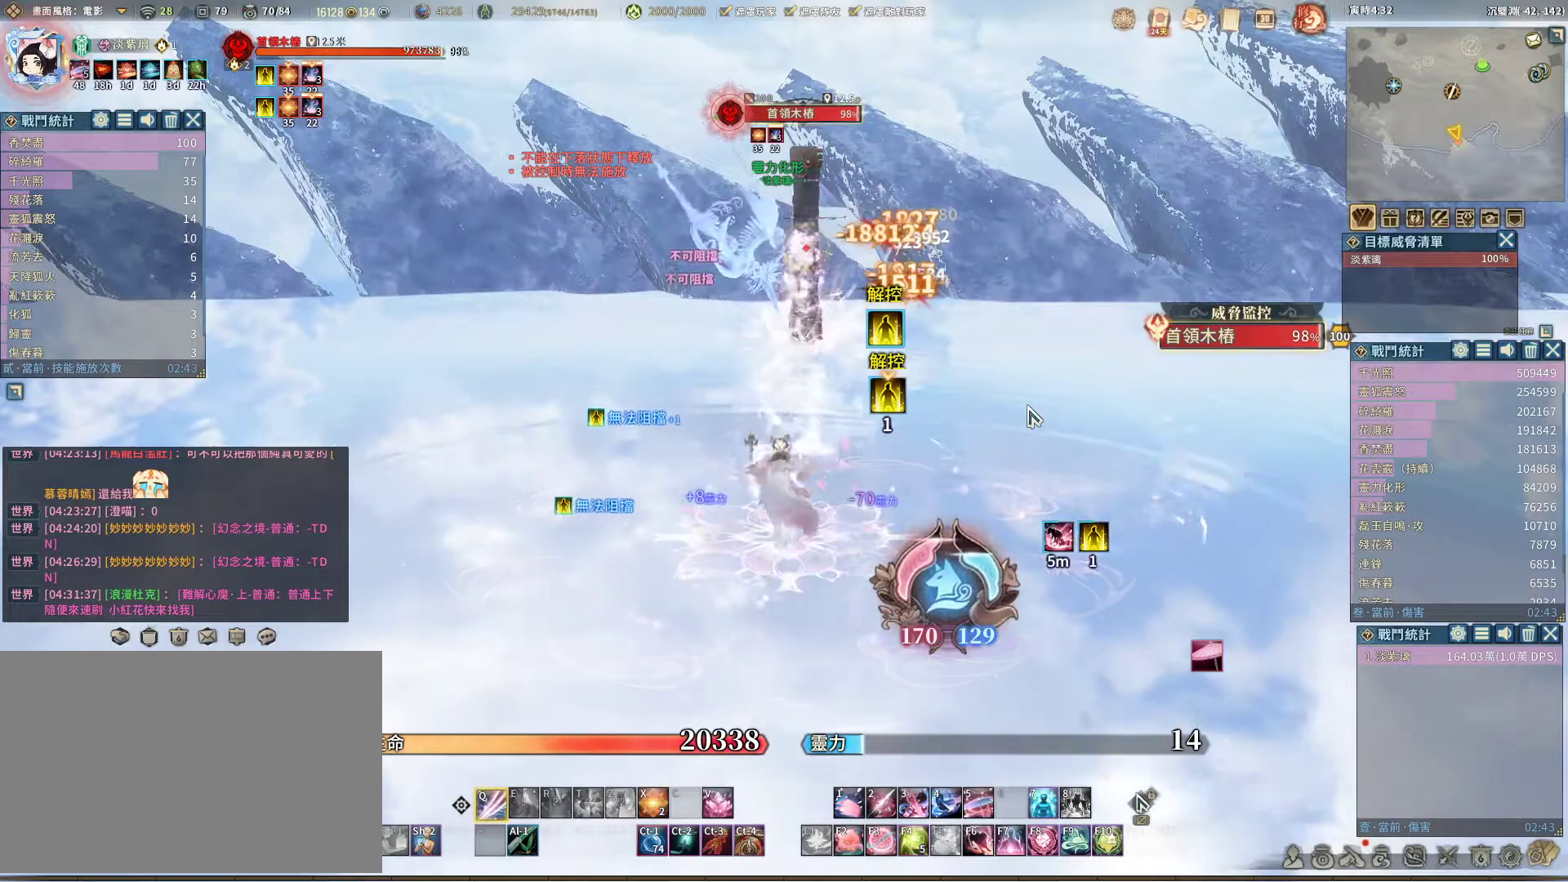
Gameplay with keyboard and mouse; each line is a JSON object with the keys and mouse buttons held at the frame after it. "events" lists presses ("down") and releases ("up") of "1", "2", "3", "4", "5", "a", "alt", "c", "caps_lock", "ctrl", "d", "e", "f", "g", "r", "s", "shift", "space", "t", "tab", "v", "w", "x", "z", "mouse_left", "mouse_wheel" and "mouse_right" between this image and that frame as [ms after this image, input, new state], when the widget could be followed in between. "mouse_left", "mouse_wheel", "mouse_right" = the "left", "wheel", "right" buttons of the "mouse" list. No other keys are recorded. "wheel" means that the mouse wheel is clicked or scrolled. Not read: mouse_move q.
{"keys": [], "mouse": [], "events": []}
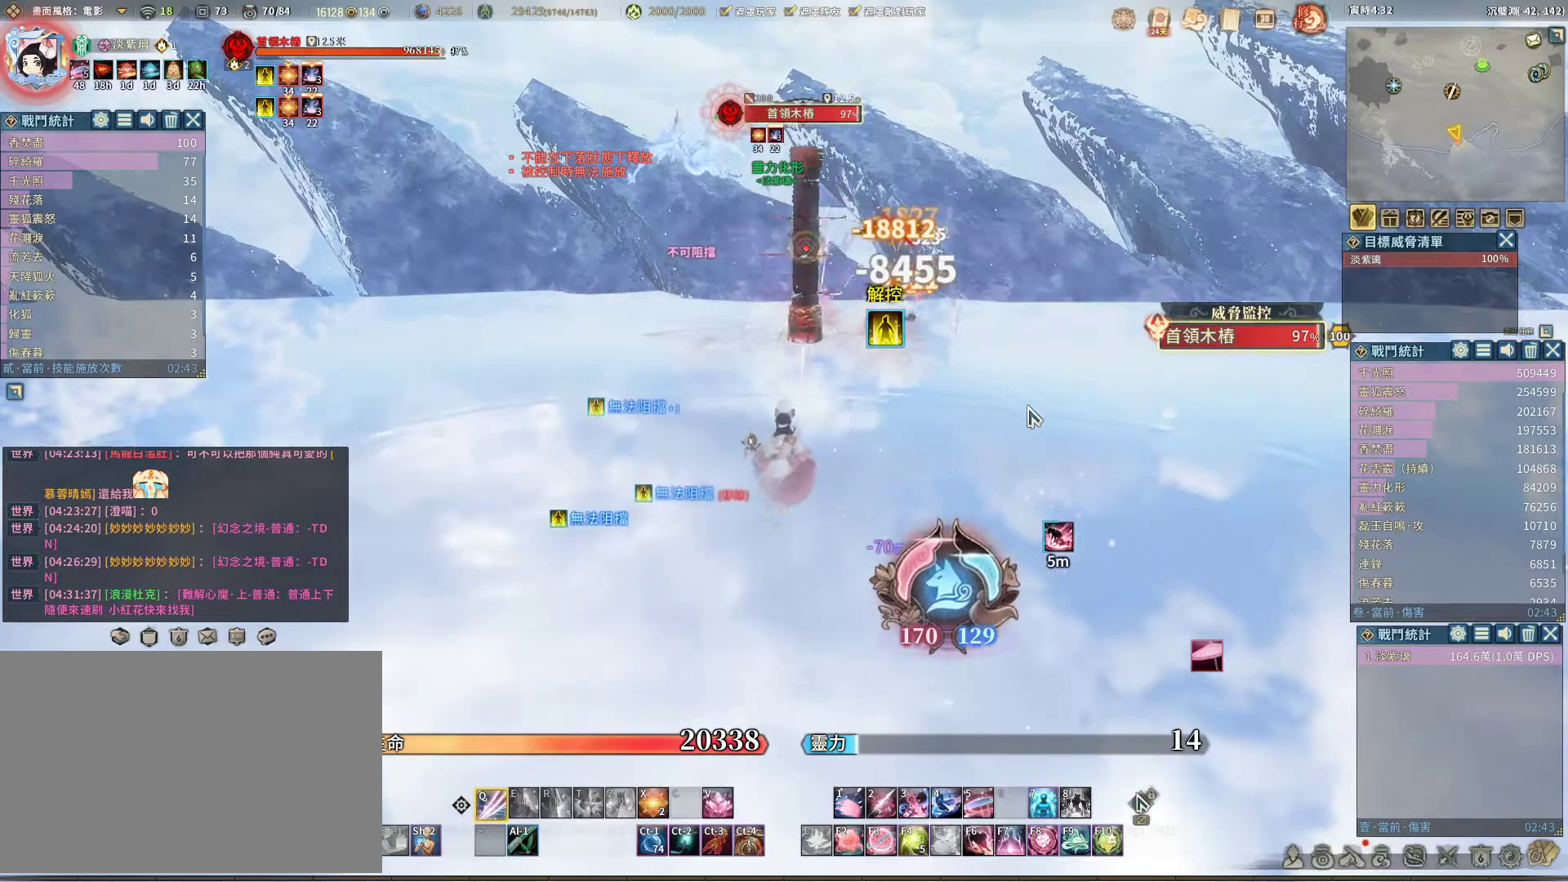
{"keys": [], "mouse": [], "events": []}
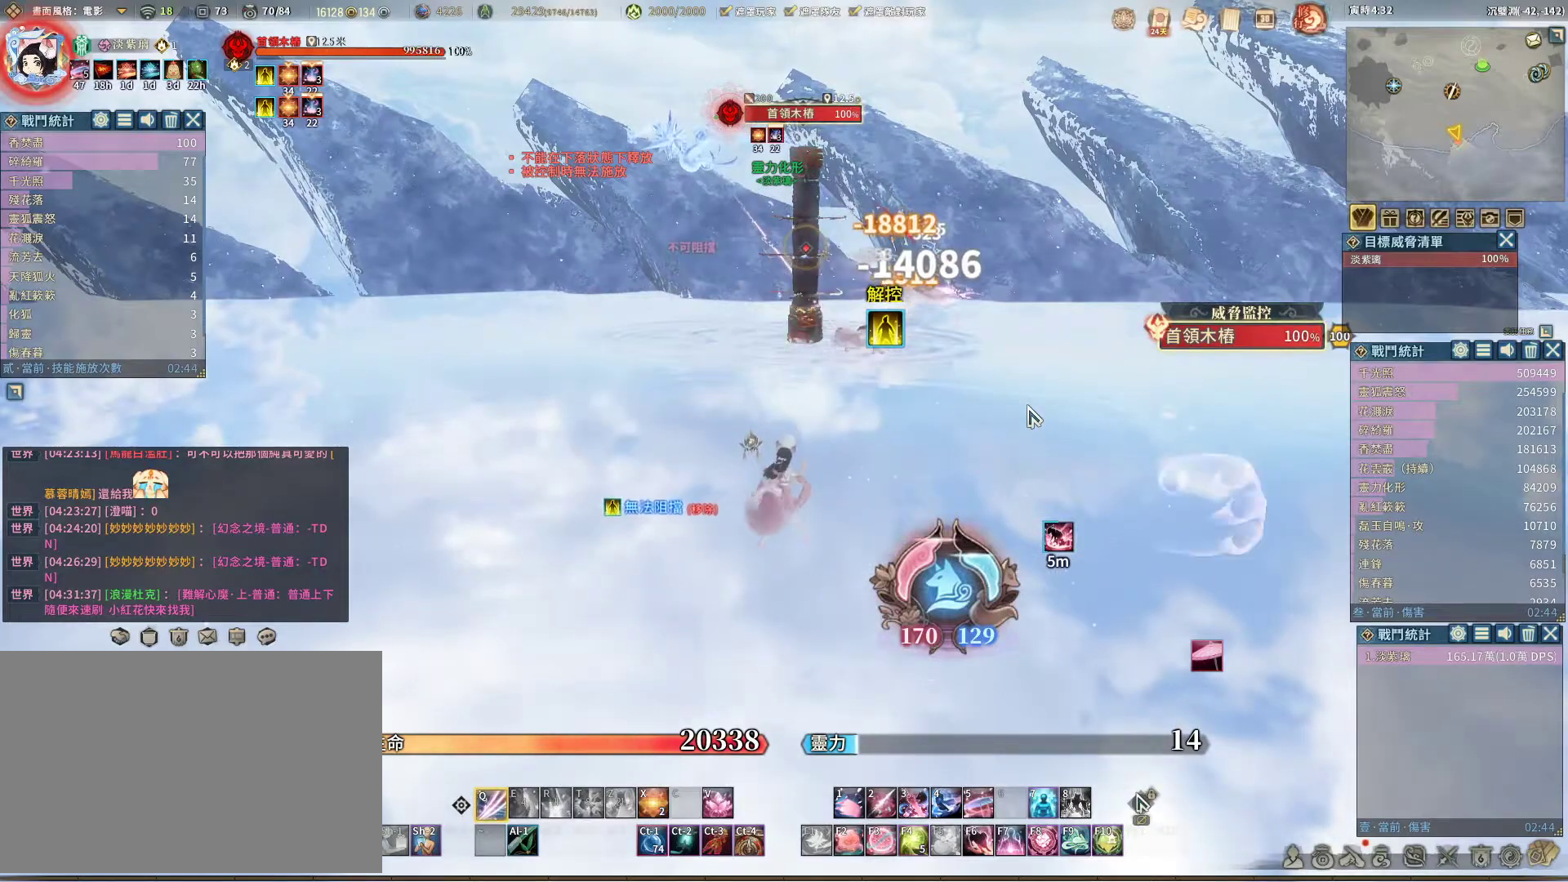
{"keys": [], "mouse": [], "events": []}
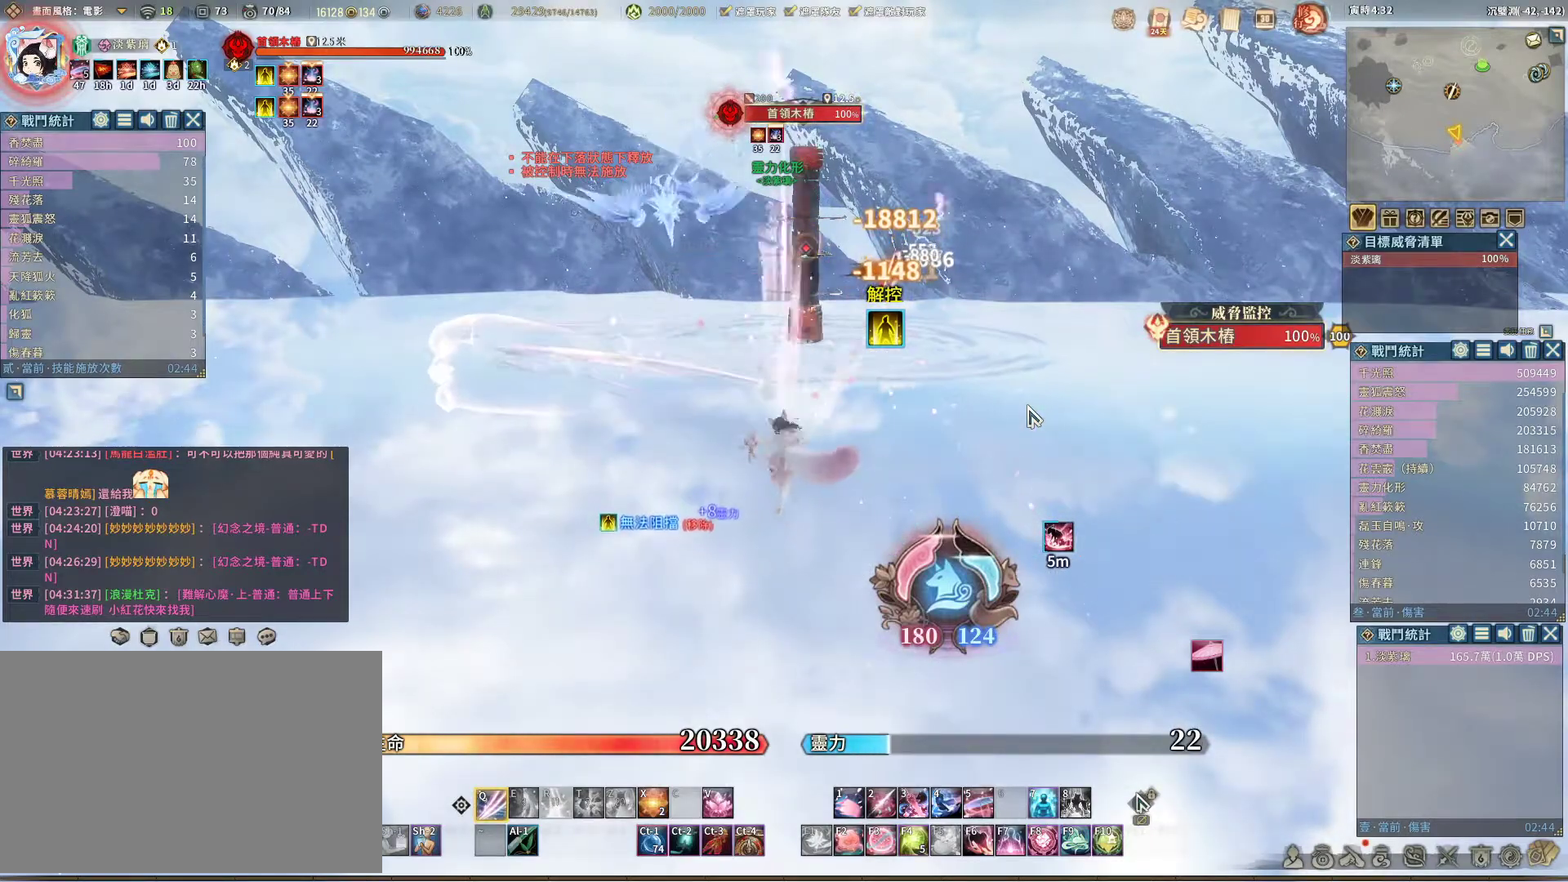
{"keys": ["space"], "mouse": [], "events": [[500, "space", "down"]]}
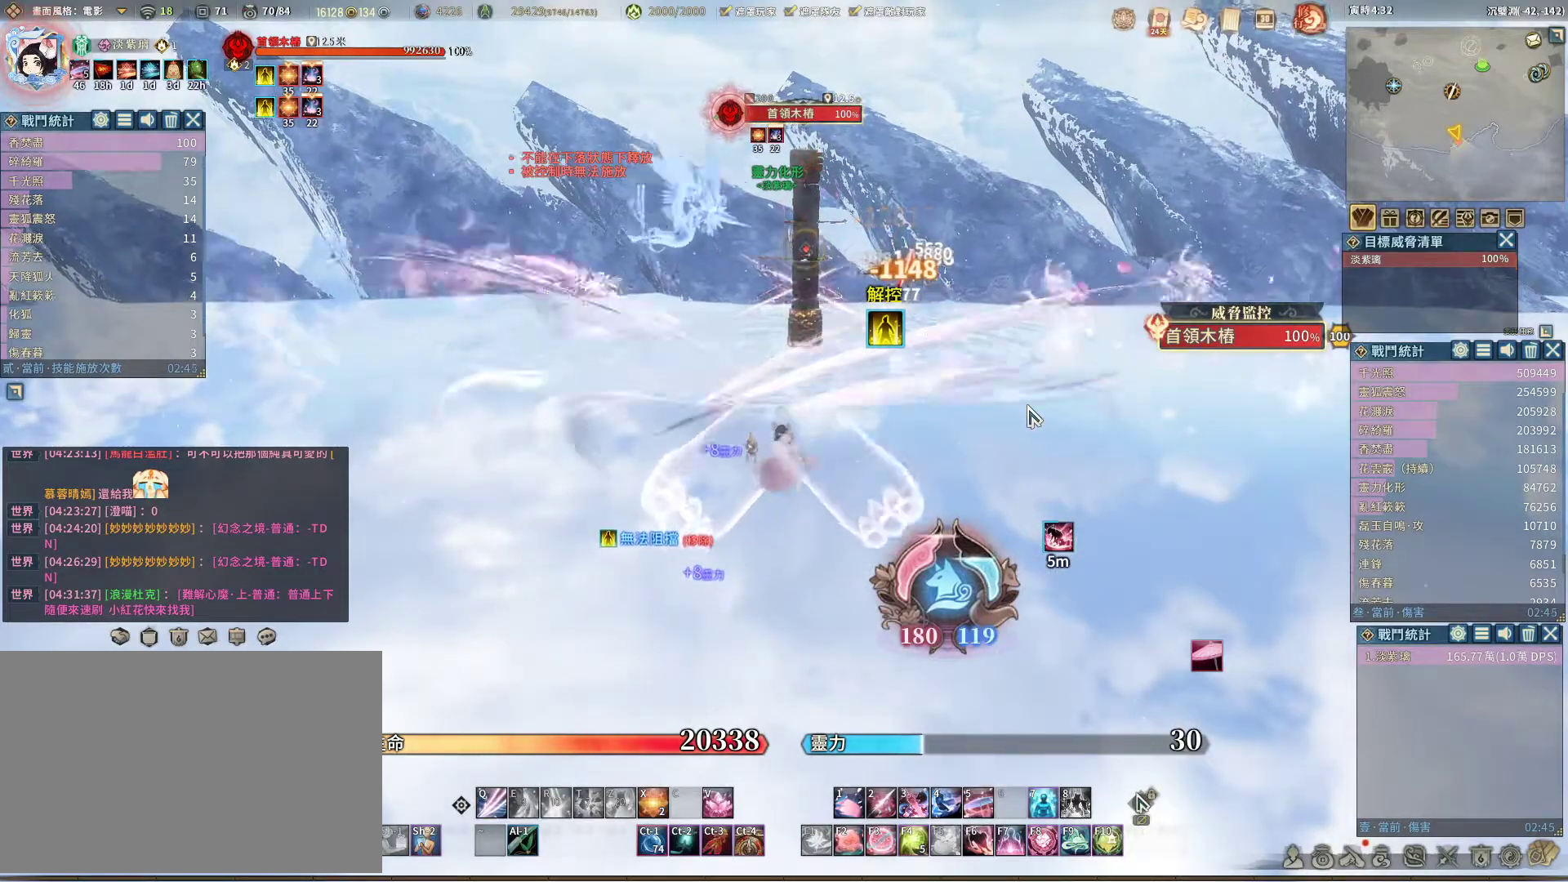
{"keys": [], "mouse": [], "events": [[50, "space", "up"]]}
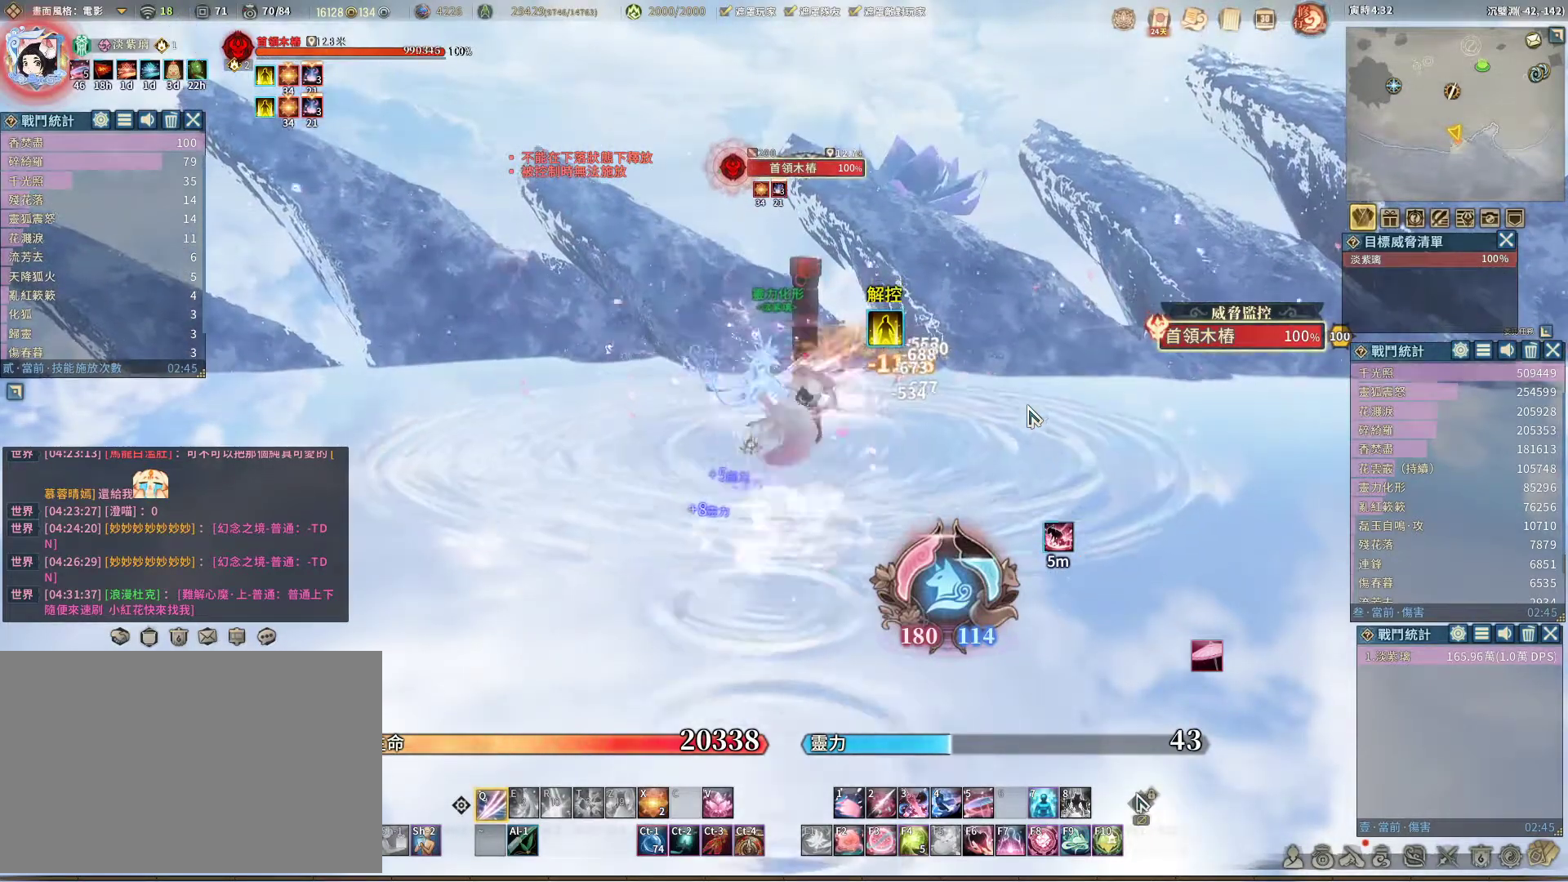
{"keys": [], "mouse": [], "events": []}
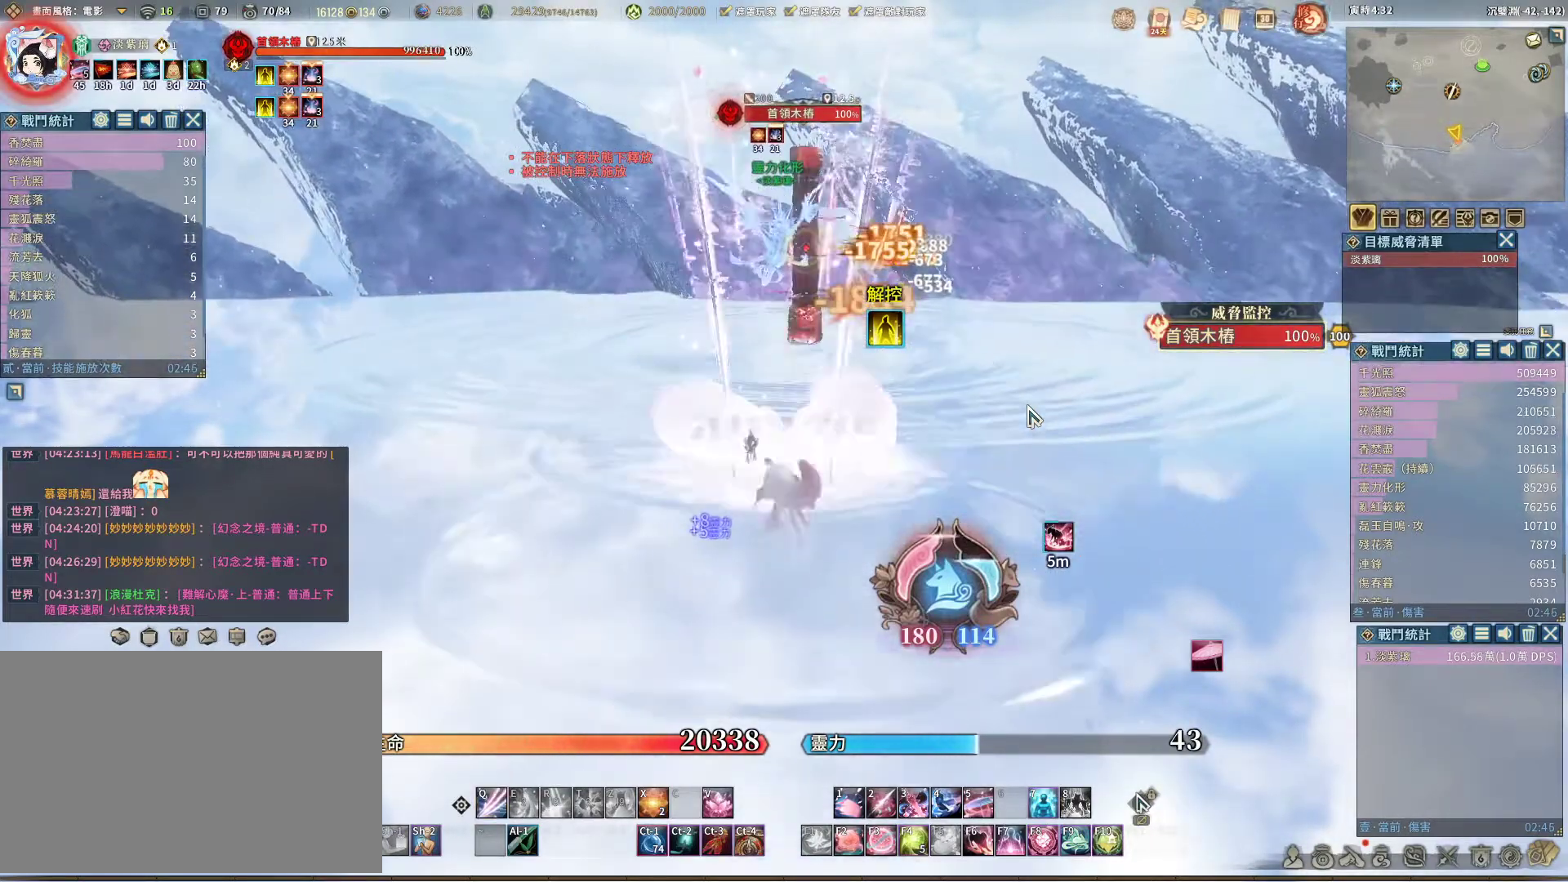
{"keys": [], "mouse": [], "events": [[33, "space", "down"], [83, "space", "up"]]}
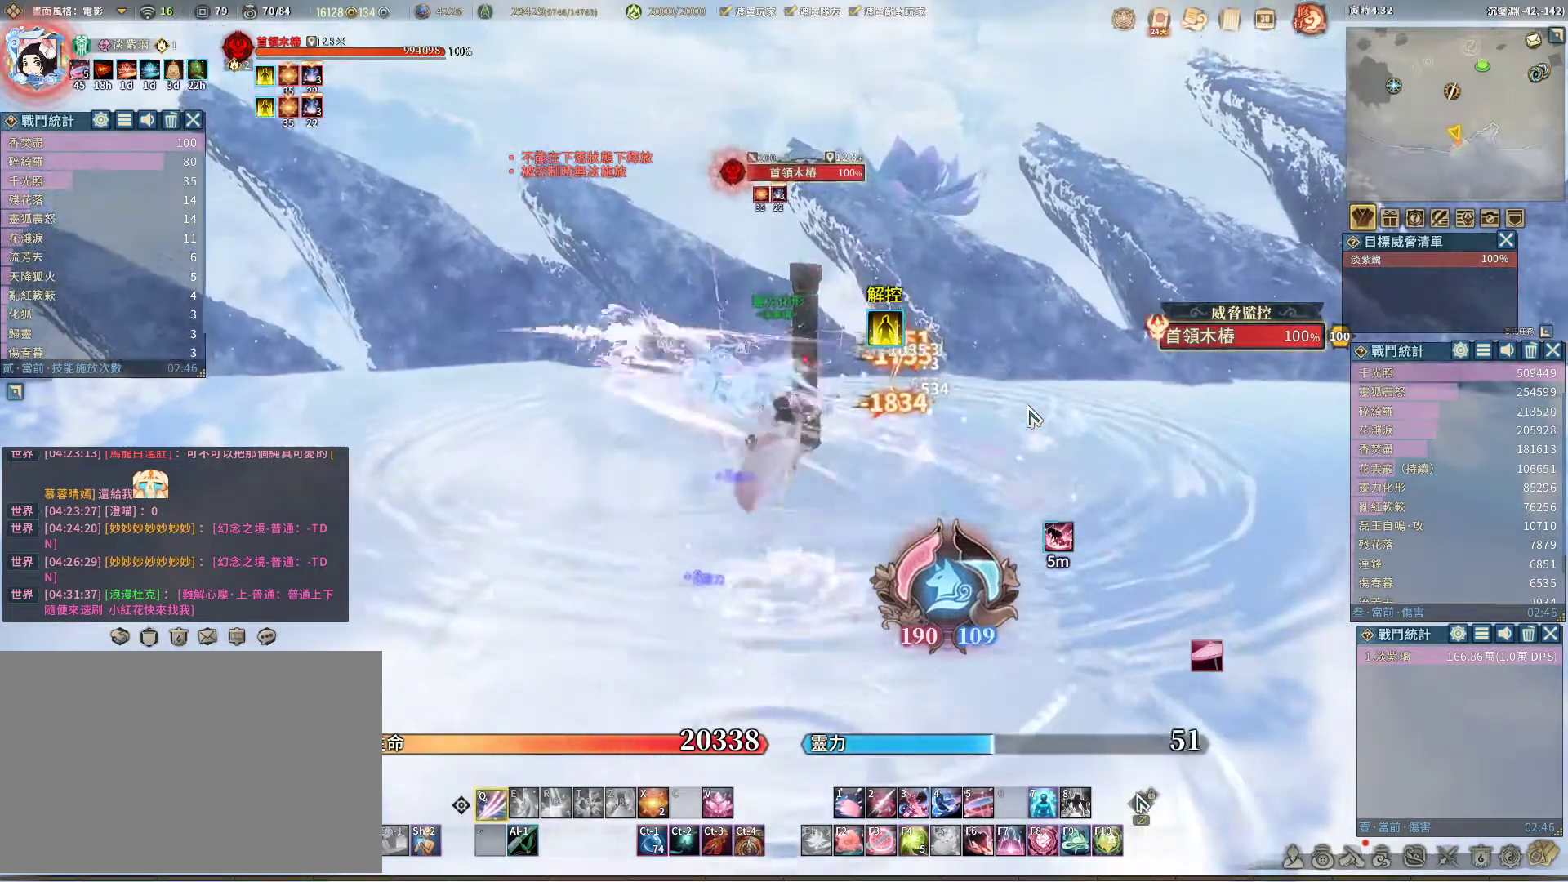
{"keys": [], "mouse": [], "events": []}
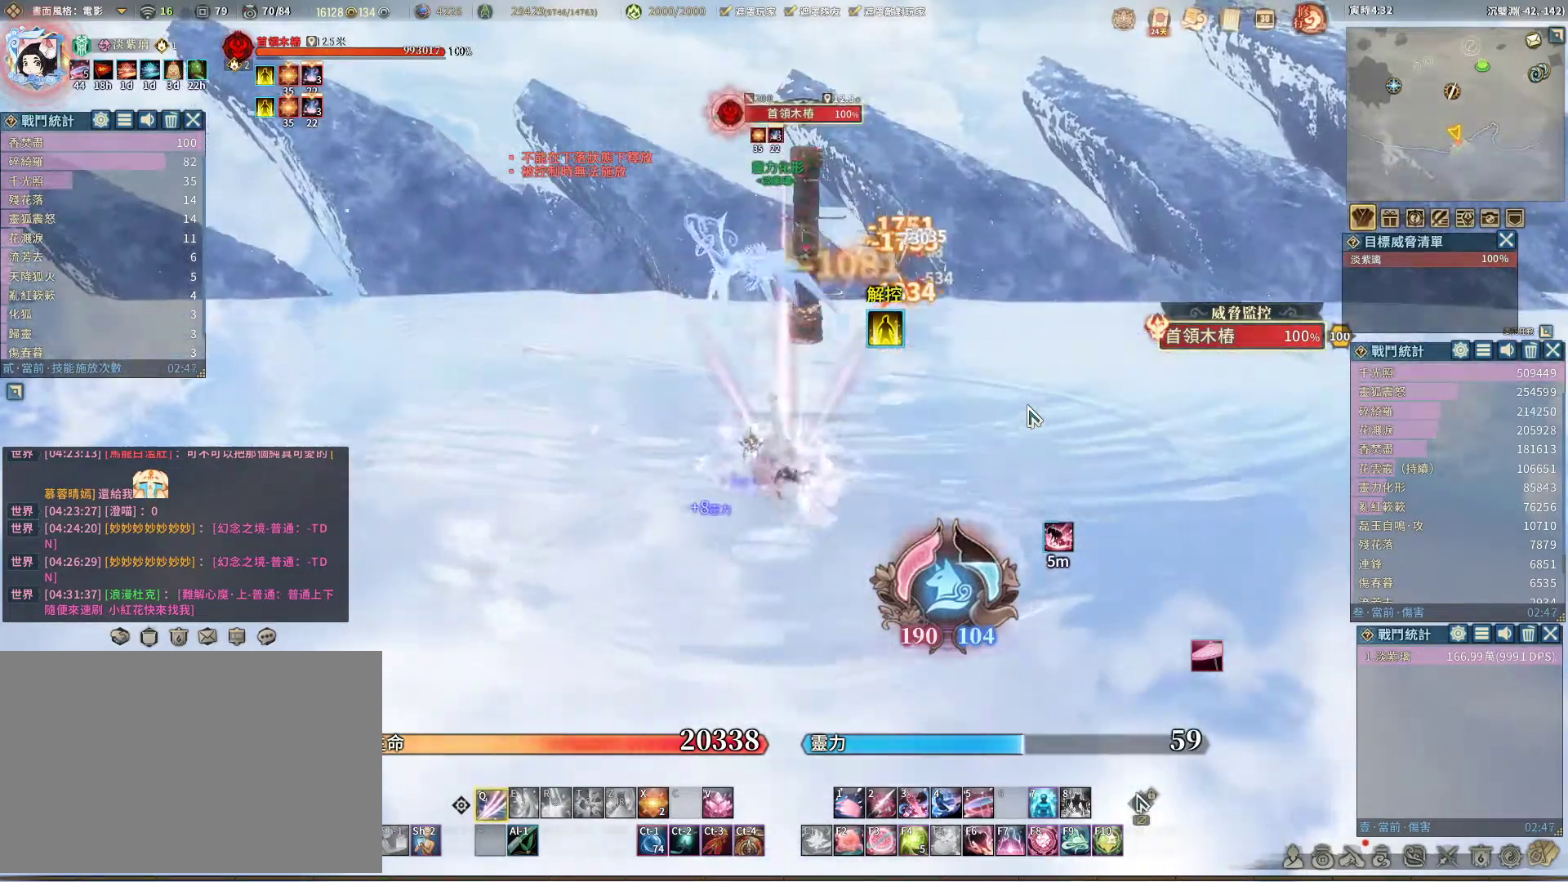
{"keys": [], "mouse": [], "events": [[300, "space", "down"], [350, "space", "up"]]}
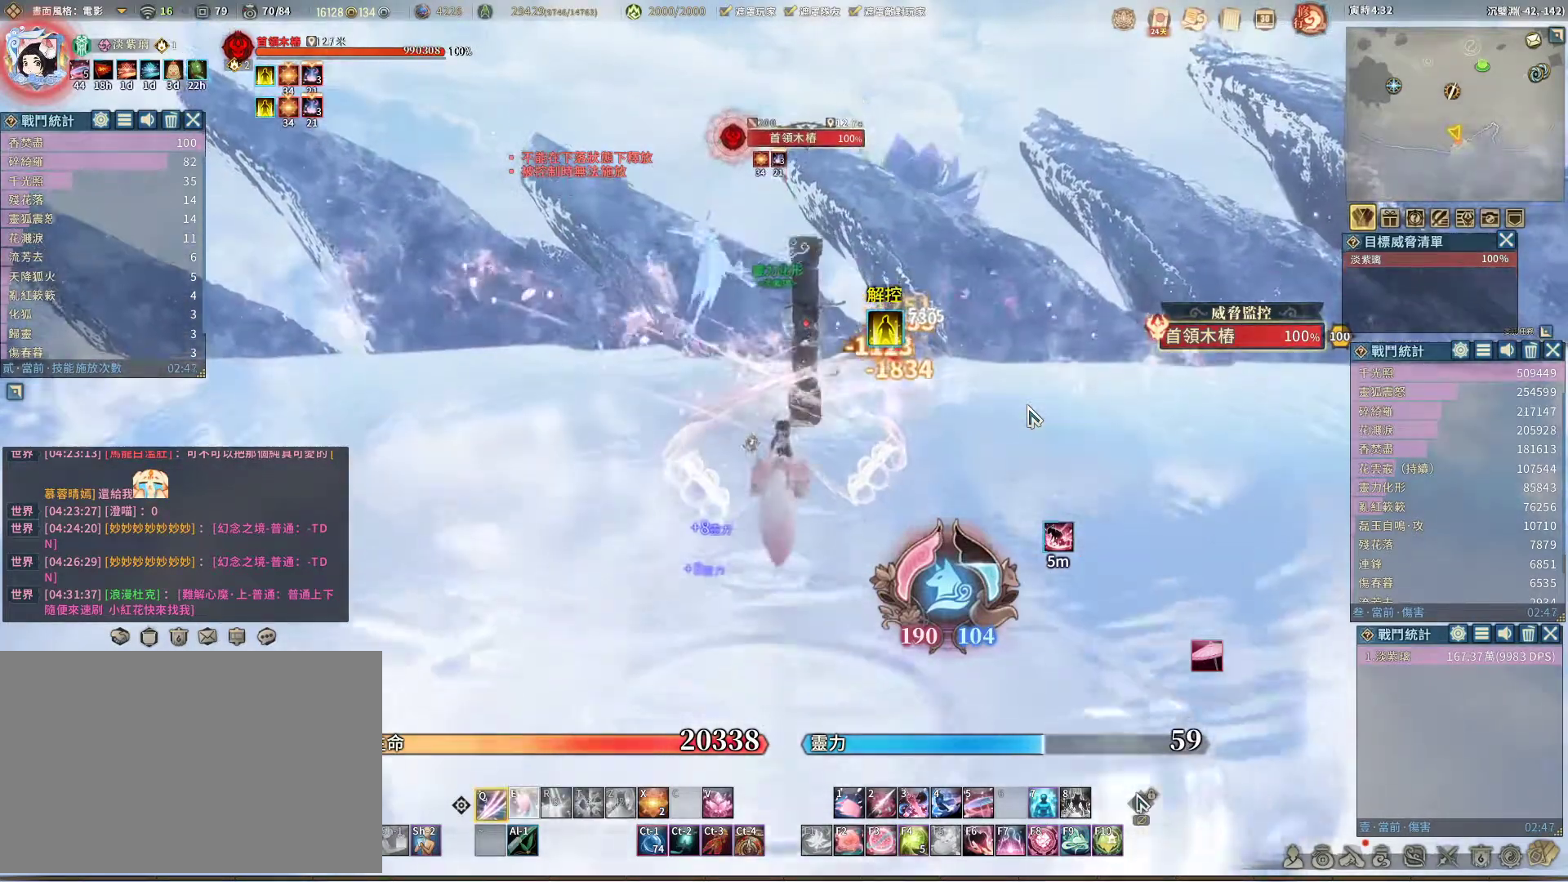
{"keys": [], "mouse": [], "events": []}
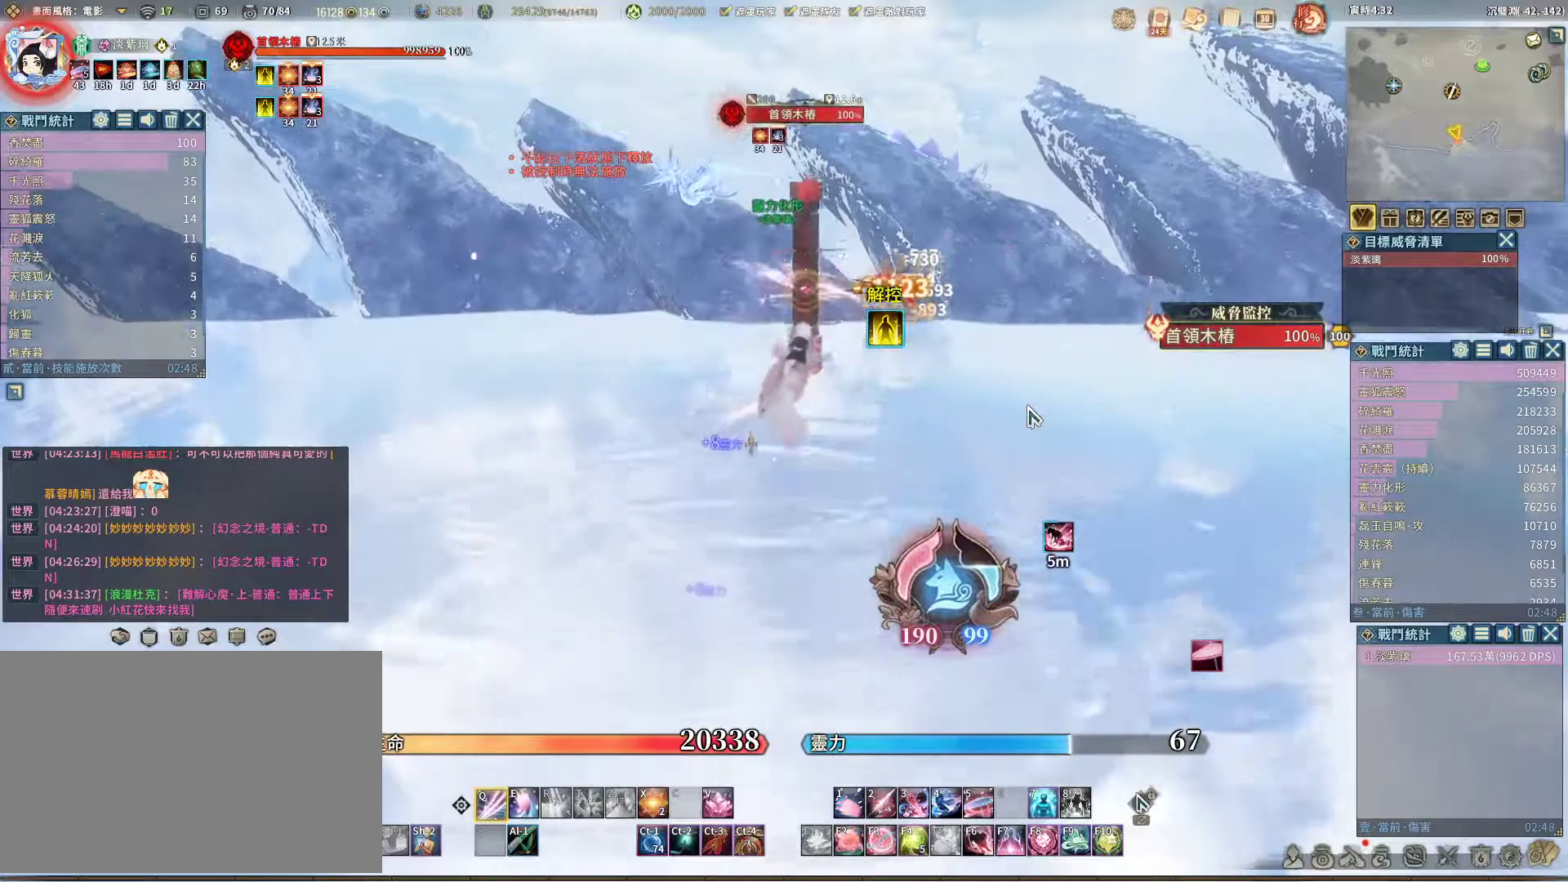
{"keys": [], "mouse": [], "events": [[233, "e", "down"], [333, "e", "up"]]}
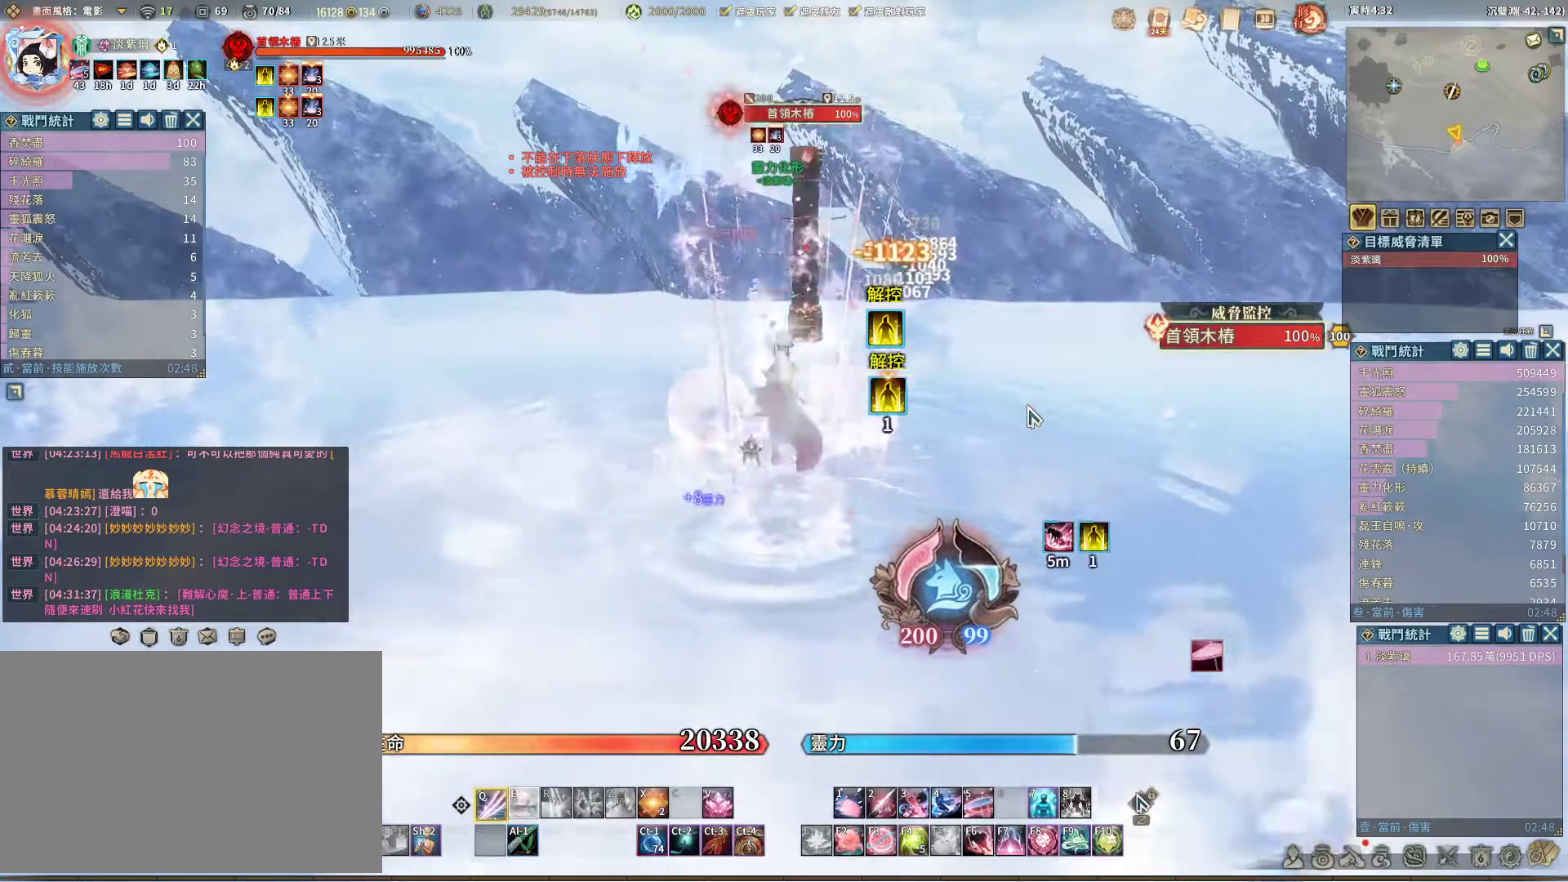
{"keys": [], "mouse": [], "events": []}
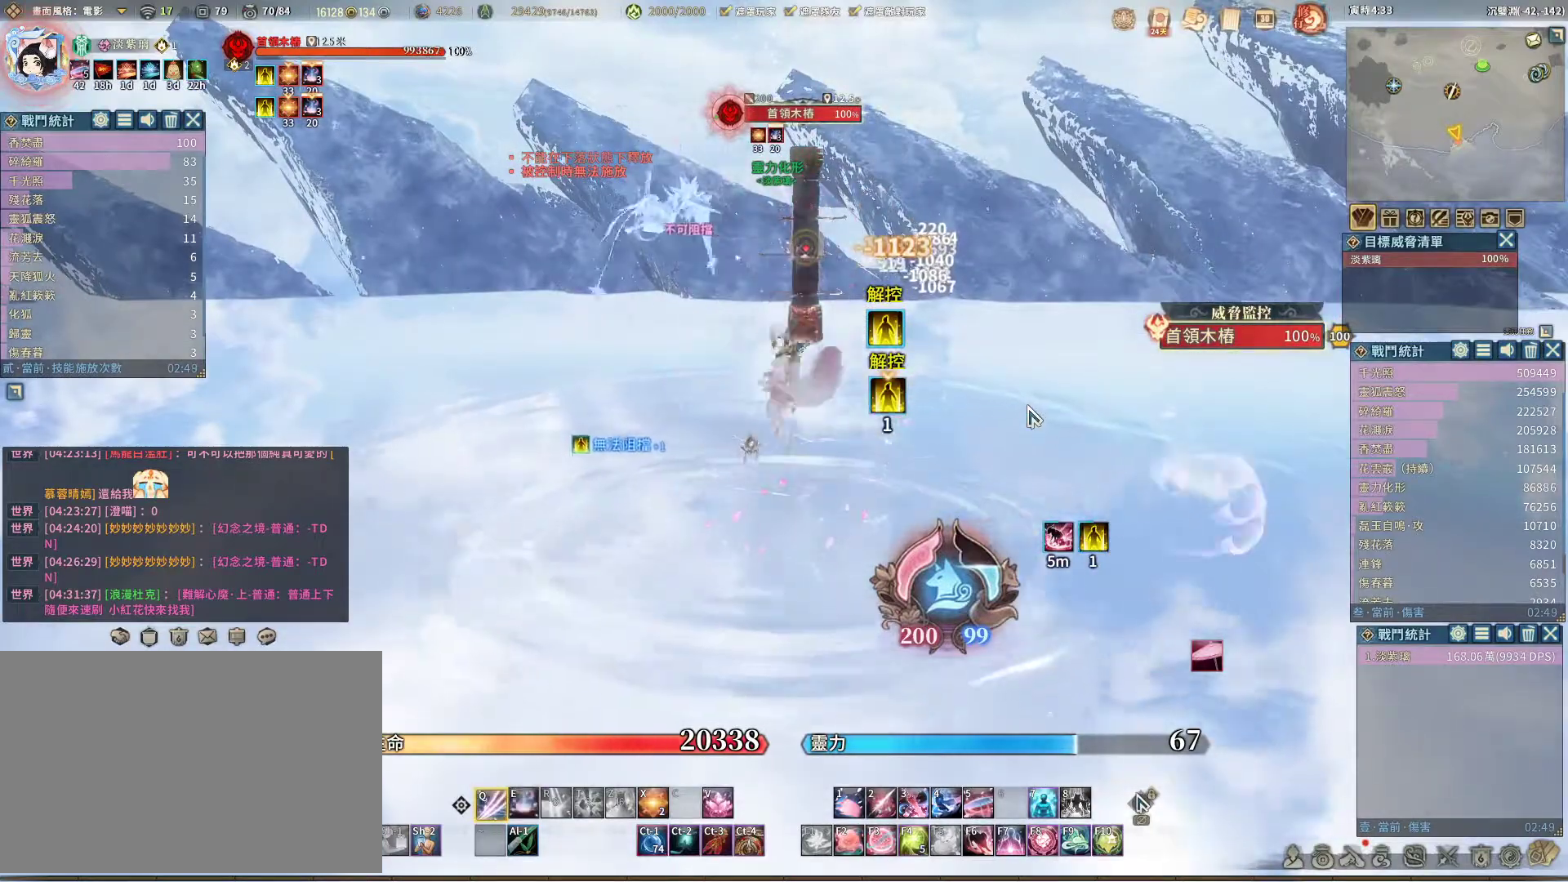
{"keys": [], "mouse": [], "events": [[83, "e", "down"], [167, "e", "up"]]}
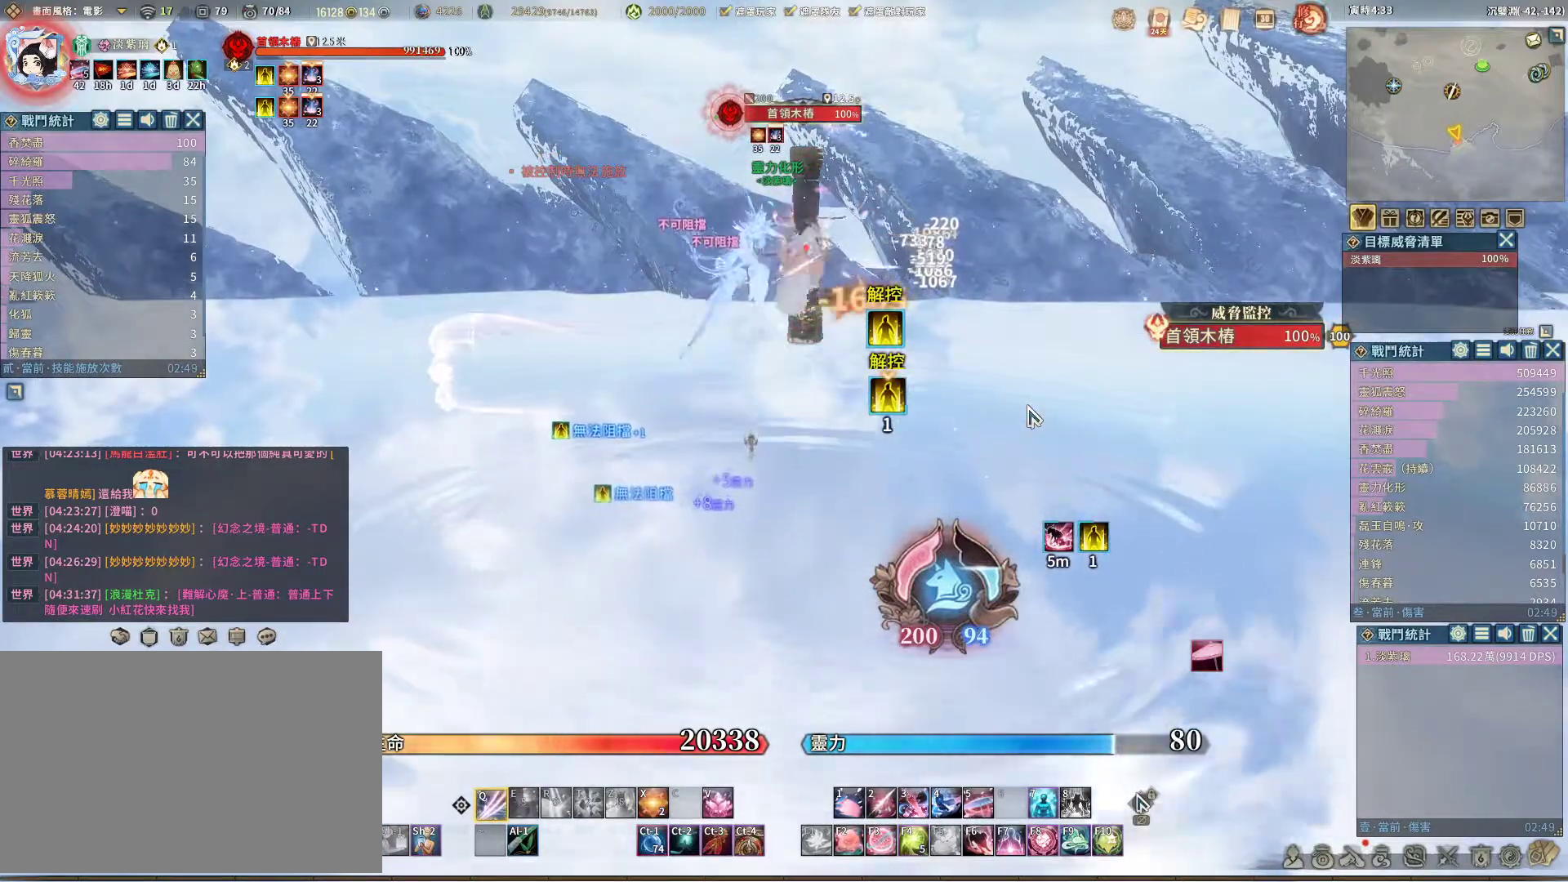
{"keys": [], "mouse": [], "events": []}
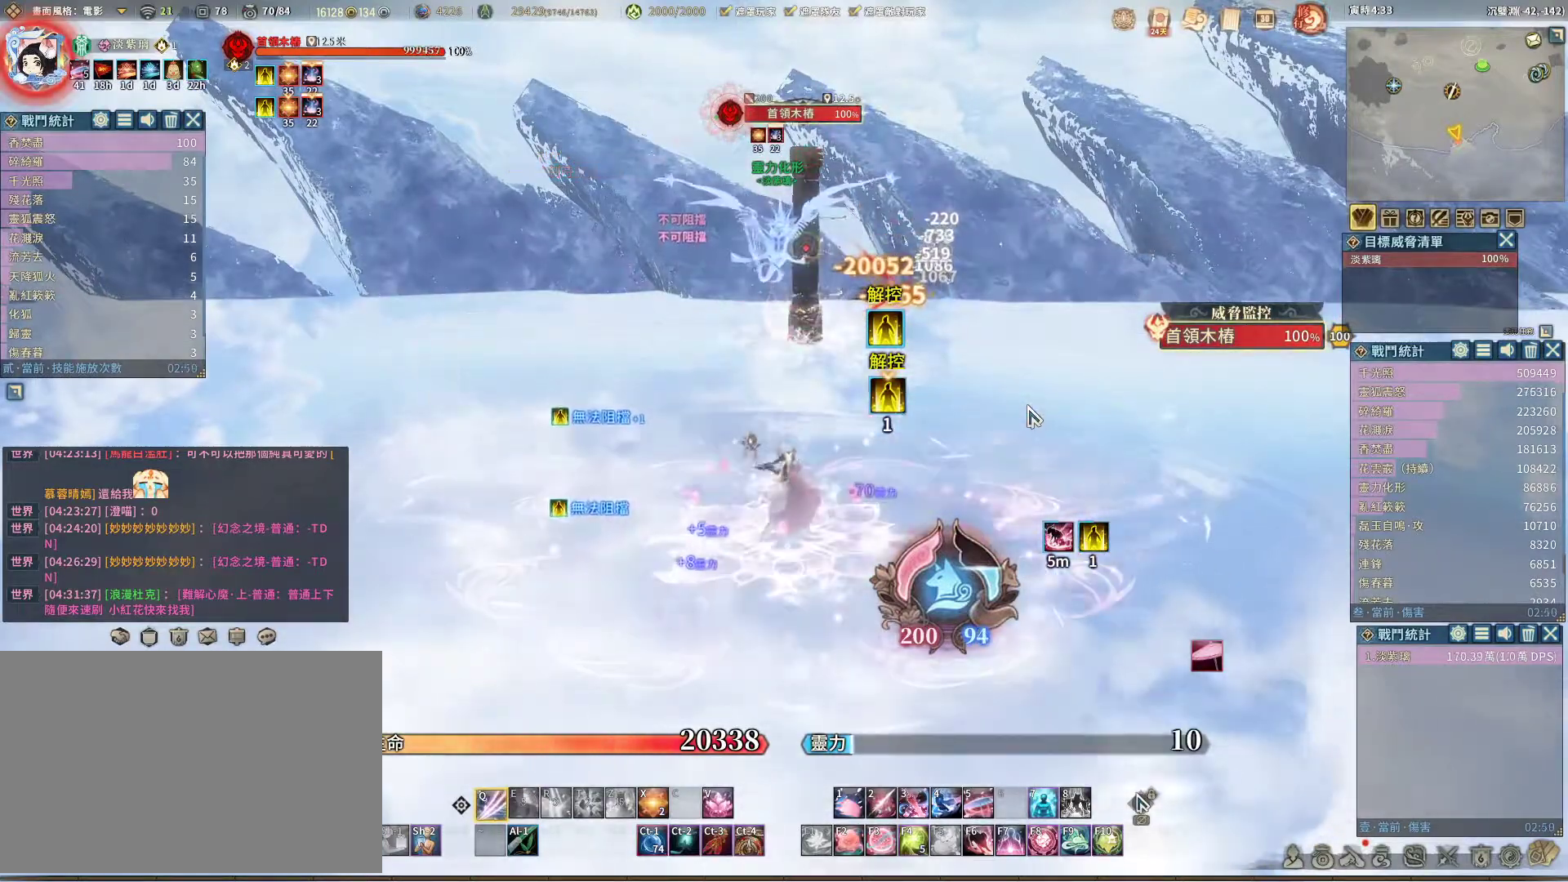
{"keys": [], "mouse": [], "events": []}
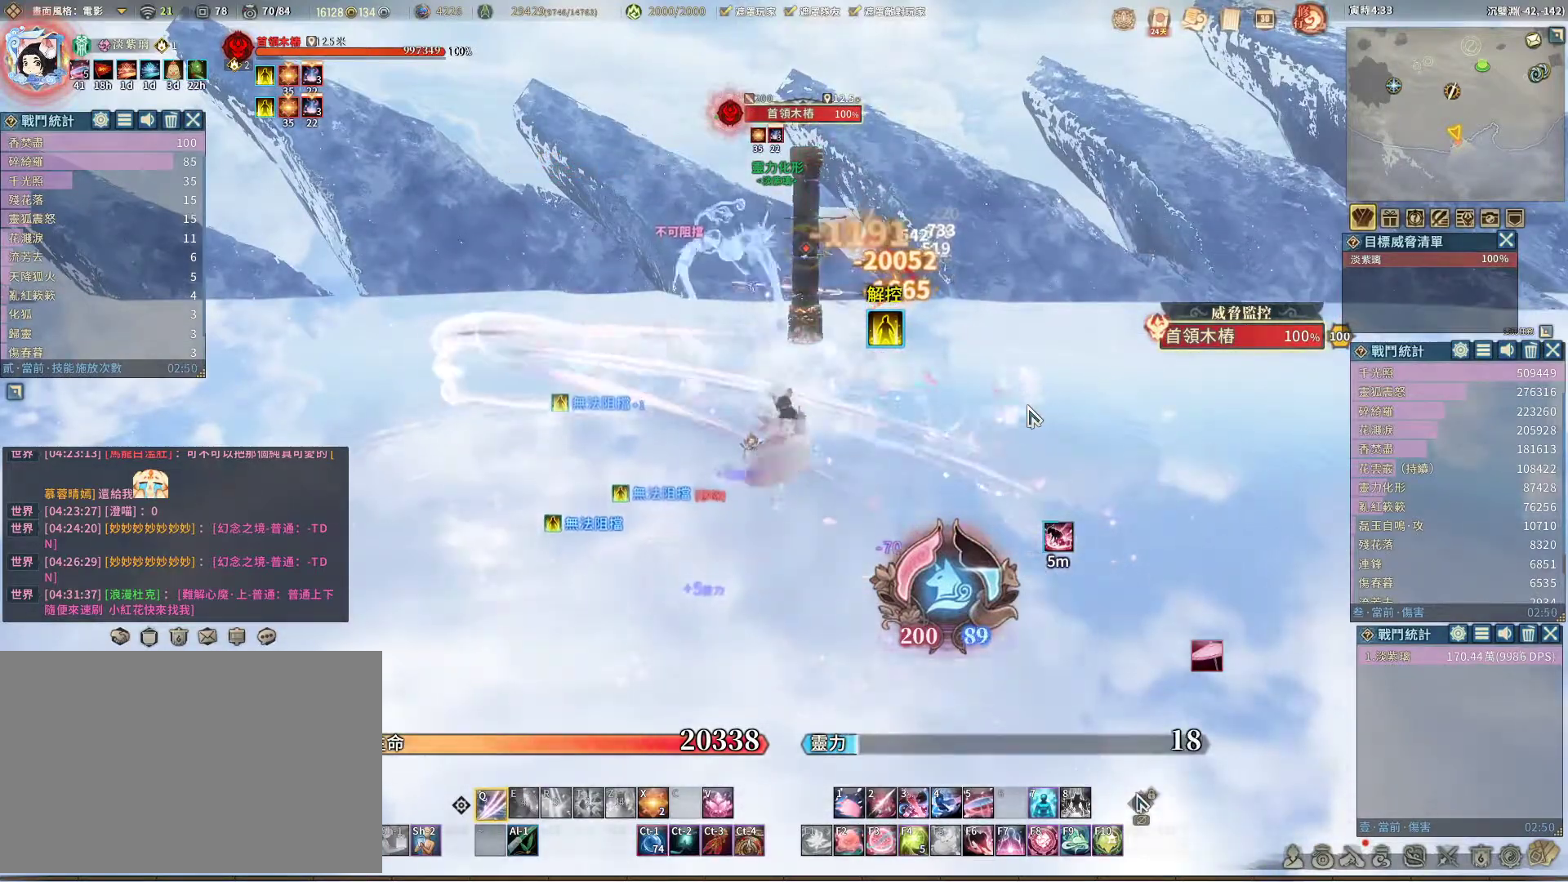
{"keys": [], "mouse": [], "events": []}
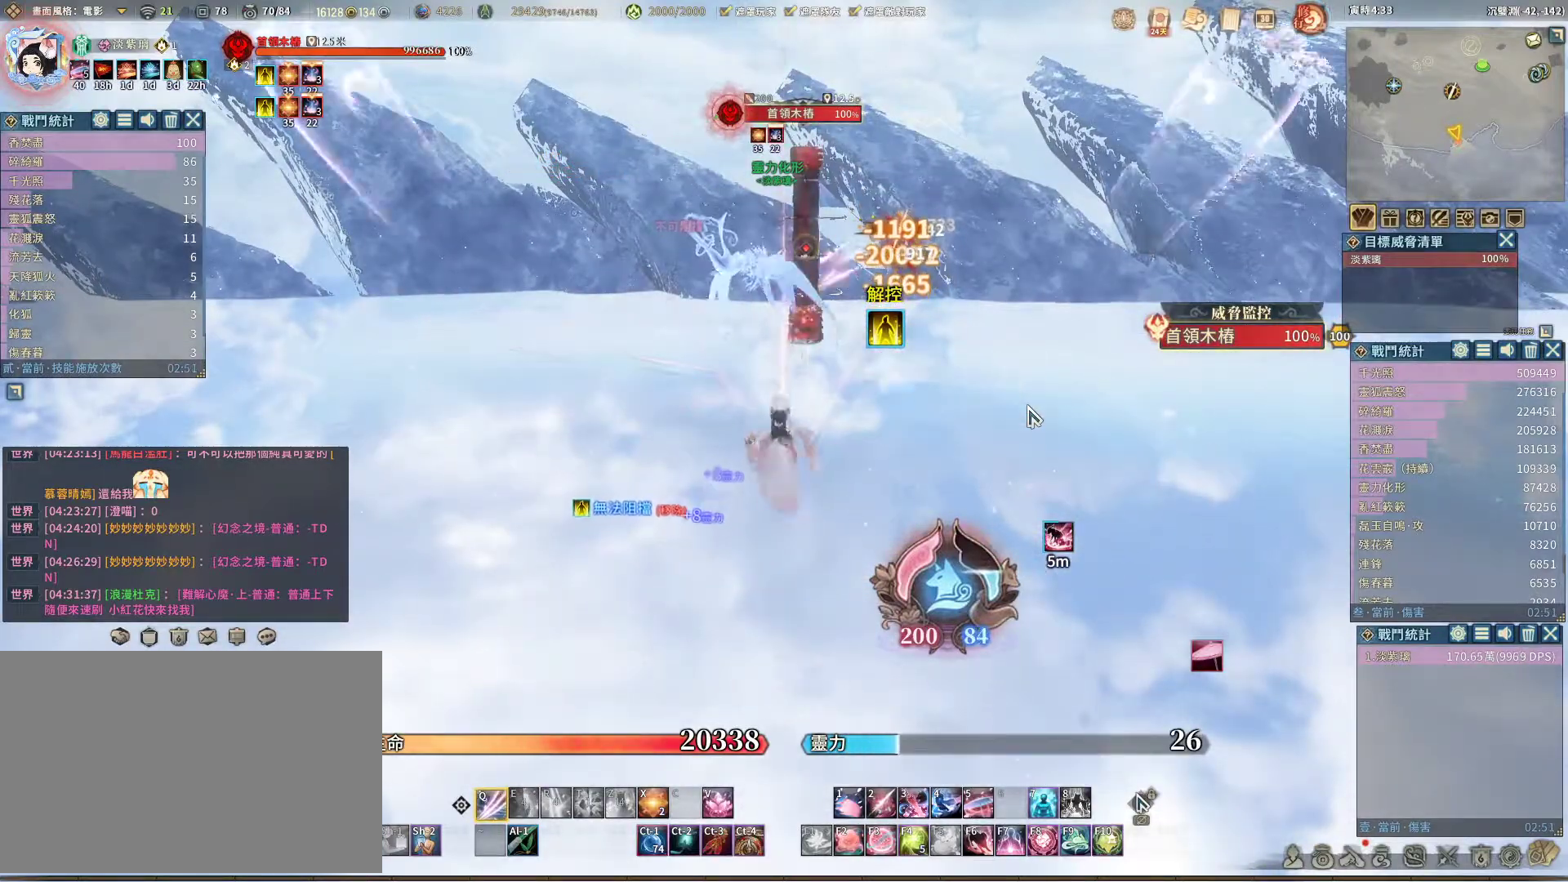
{"keys": [], "mouse": [], "events": [[183, "space", "down"], [233, "space", "up"]]}
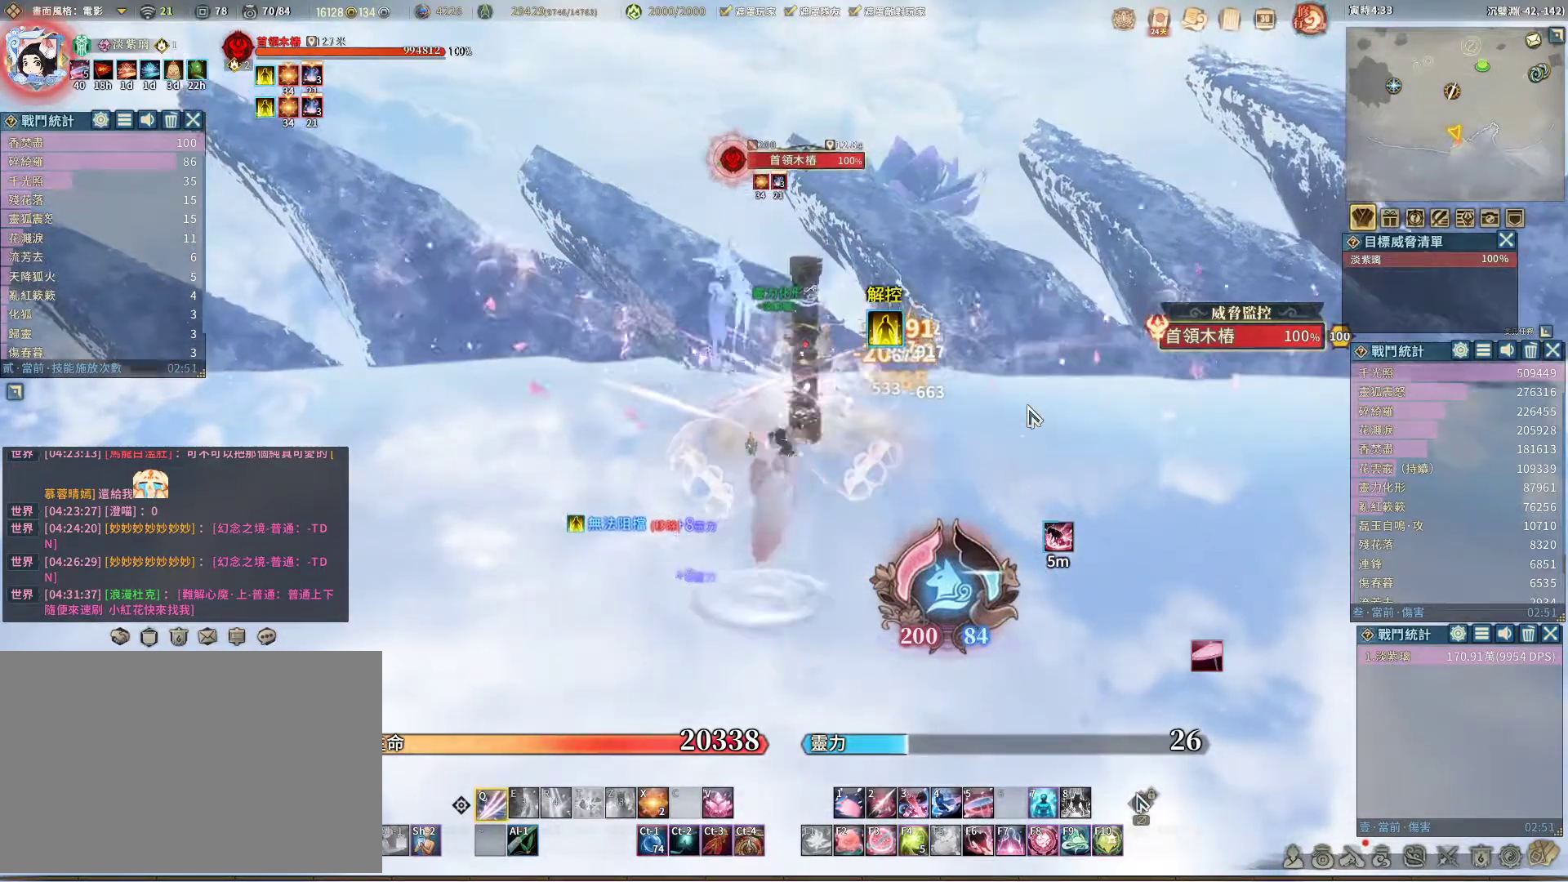
{"keys": [], "mouse": [], "events": []}
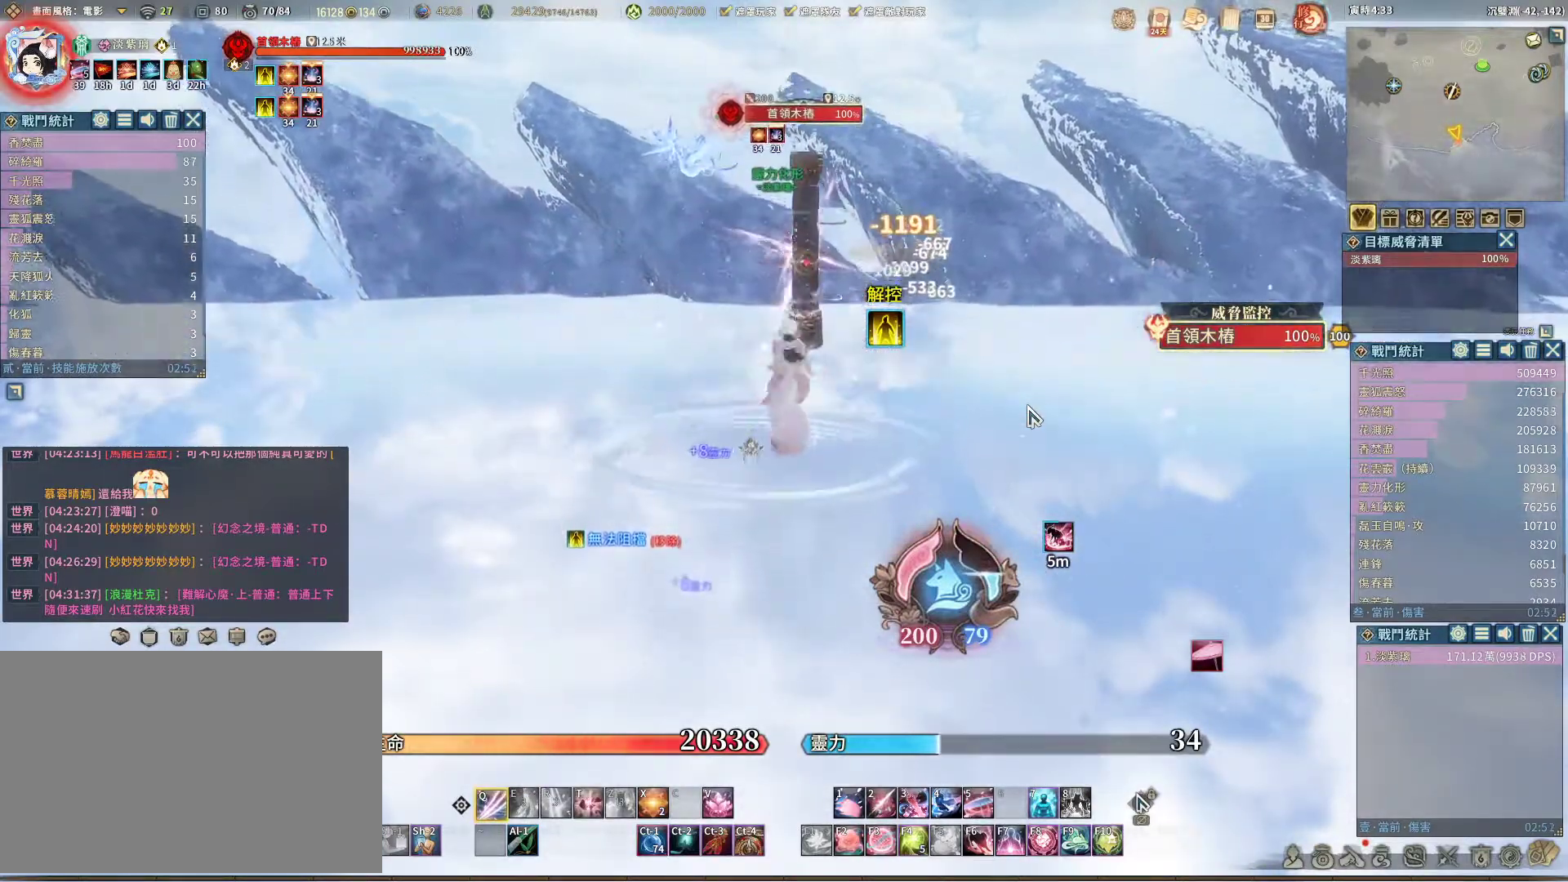
{"keys": [], "mouse": [], "events": [[133, "t", "down"], [217, "t", "up"]]}
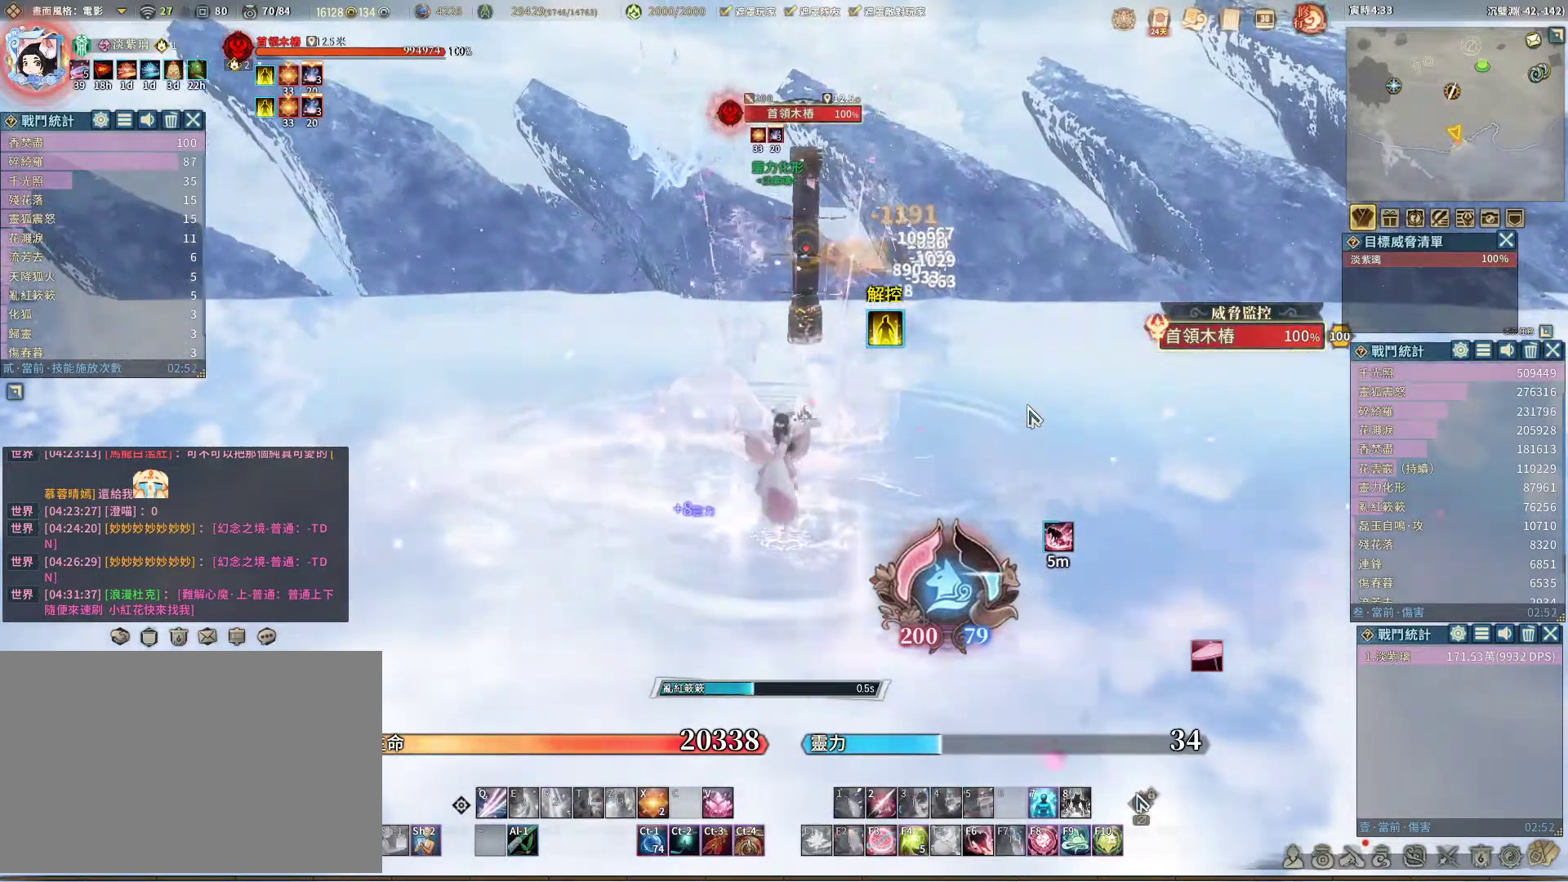
{"keys": [], "mouse": [], "events": []}
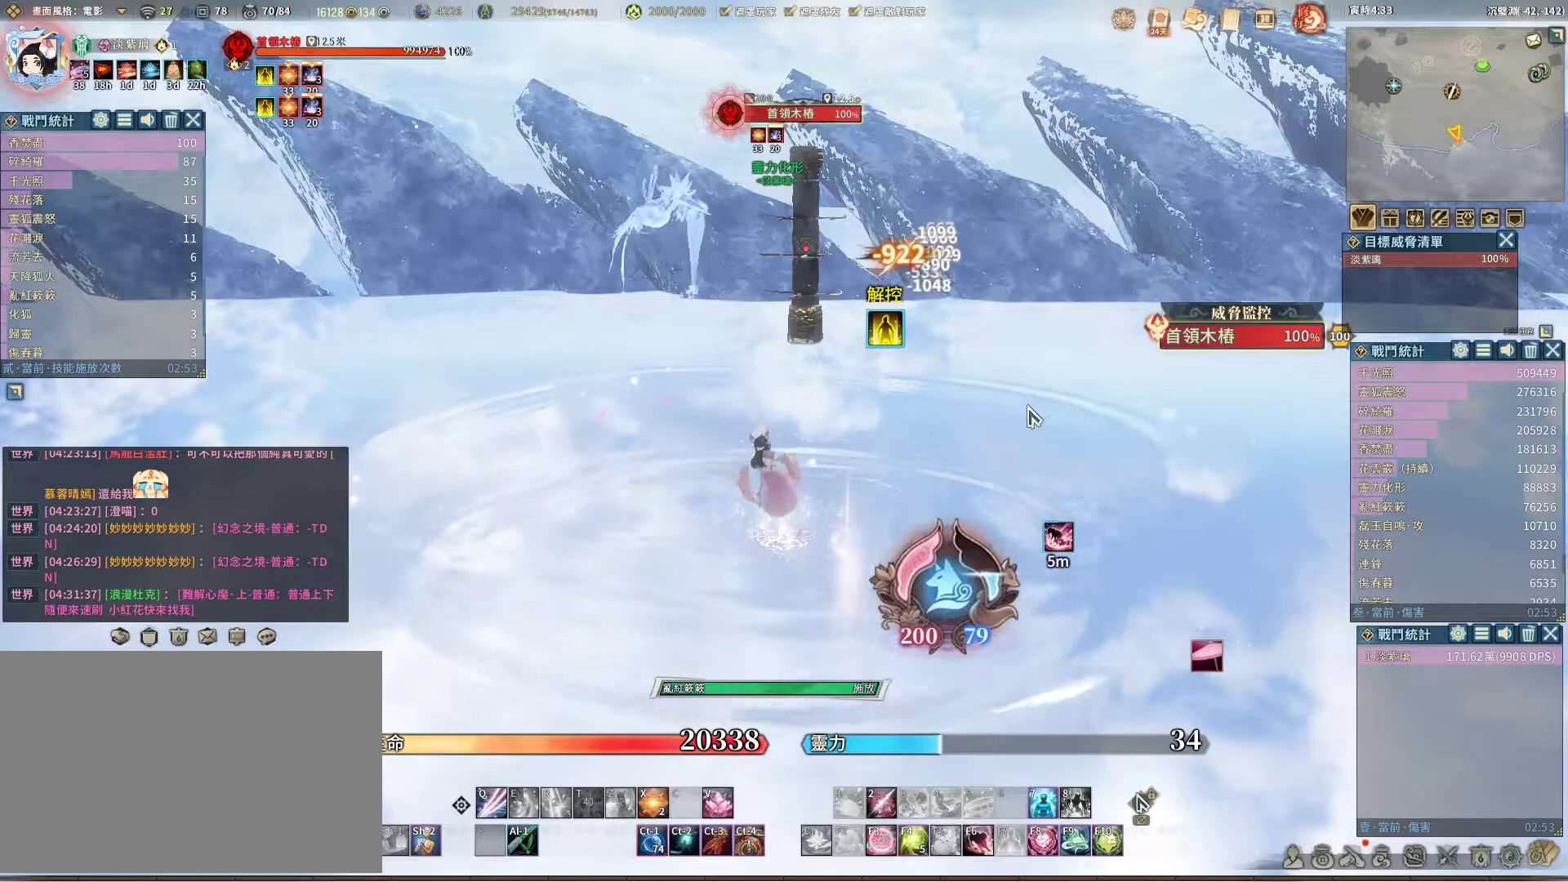
{"keys": [], "mouse": [], "events": [[117, "r", "down"], [167, "r", "up"]]}
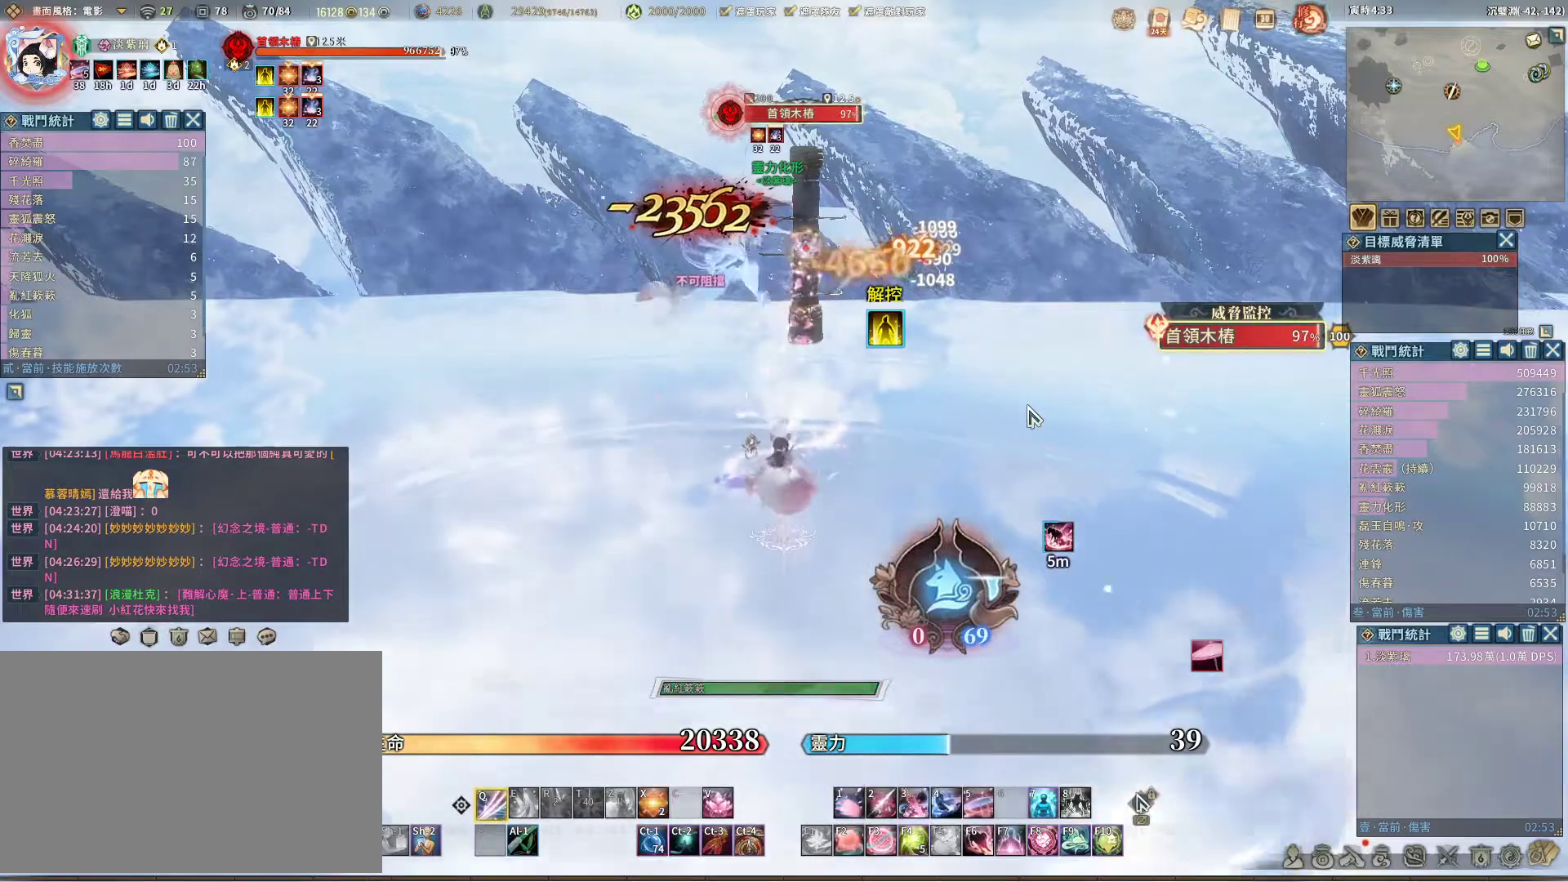
{"keys": [], "mouse": [], "events": []}
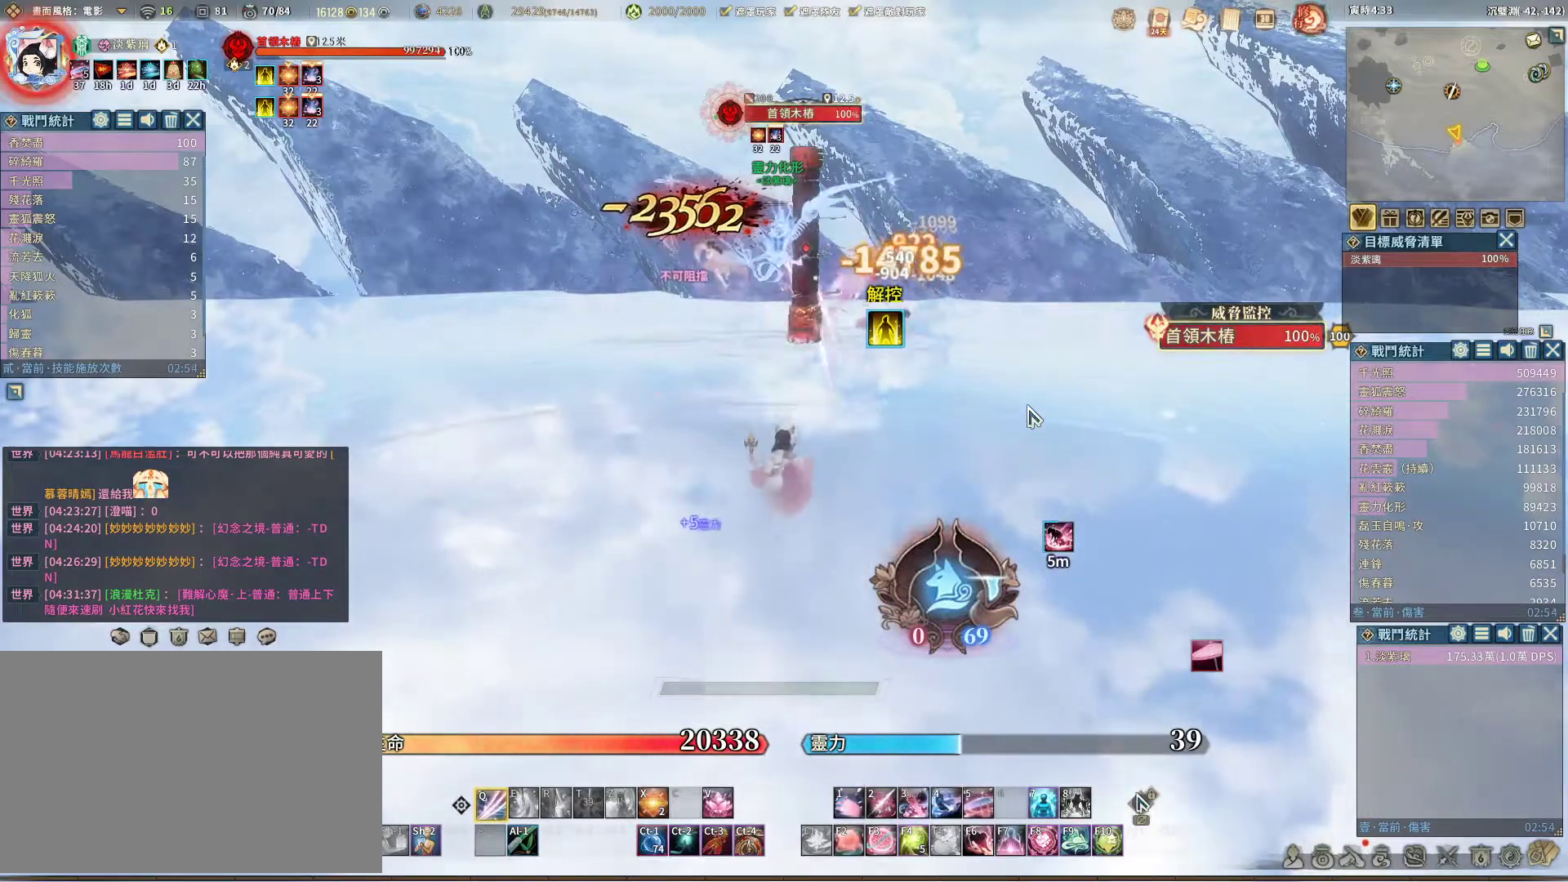
{"keys": [], "mouse": [], "events": []}
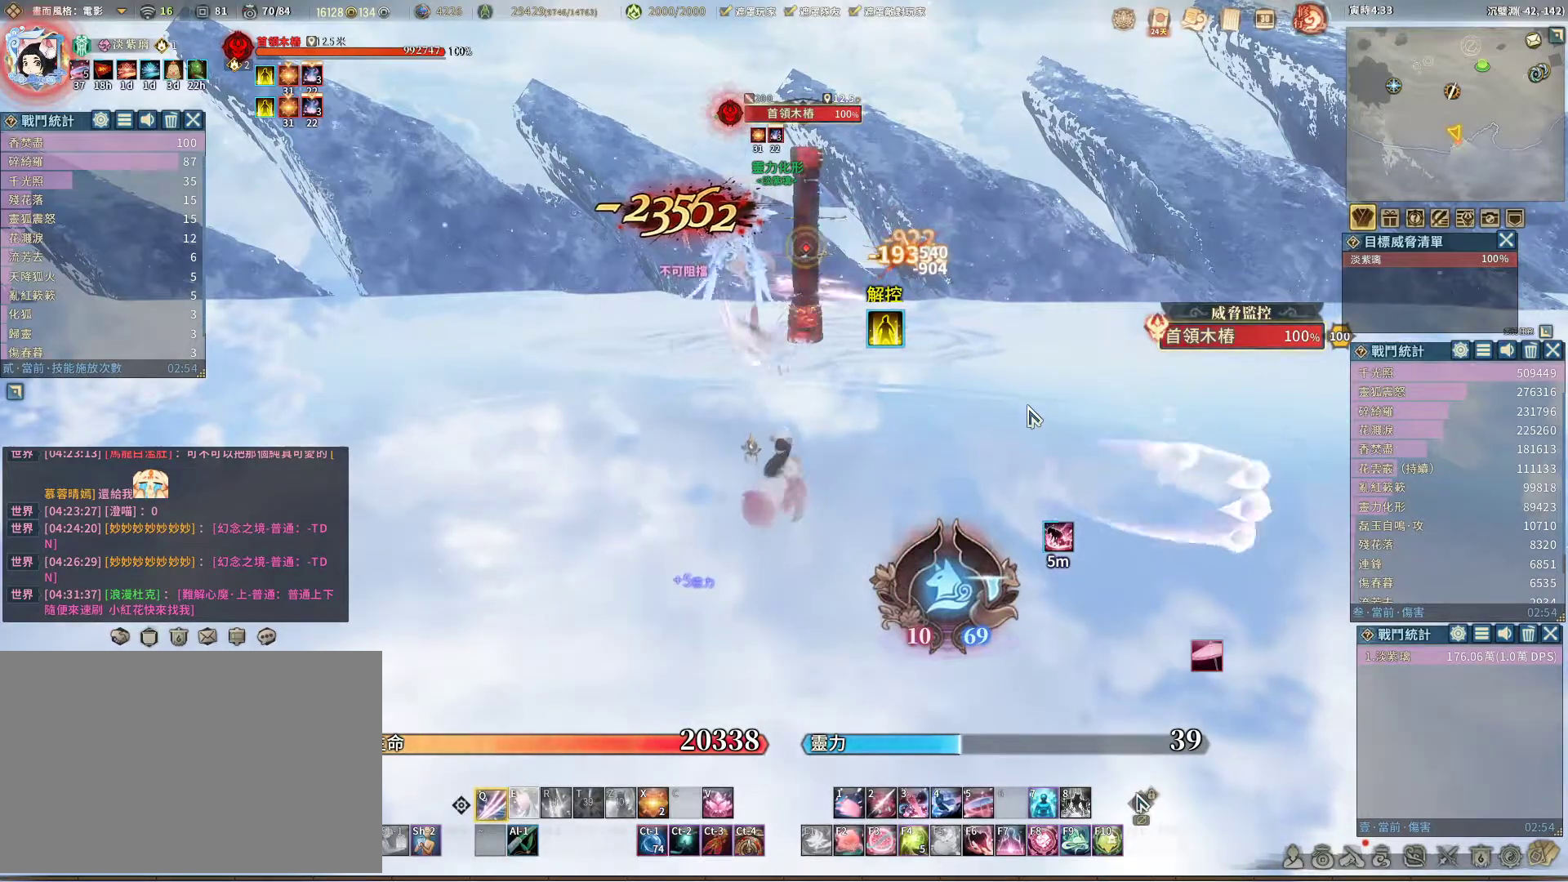
{"keys": [], "mouse": [], "events": []}
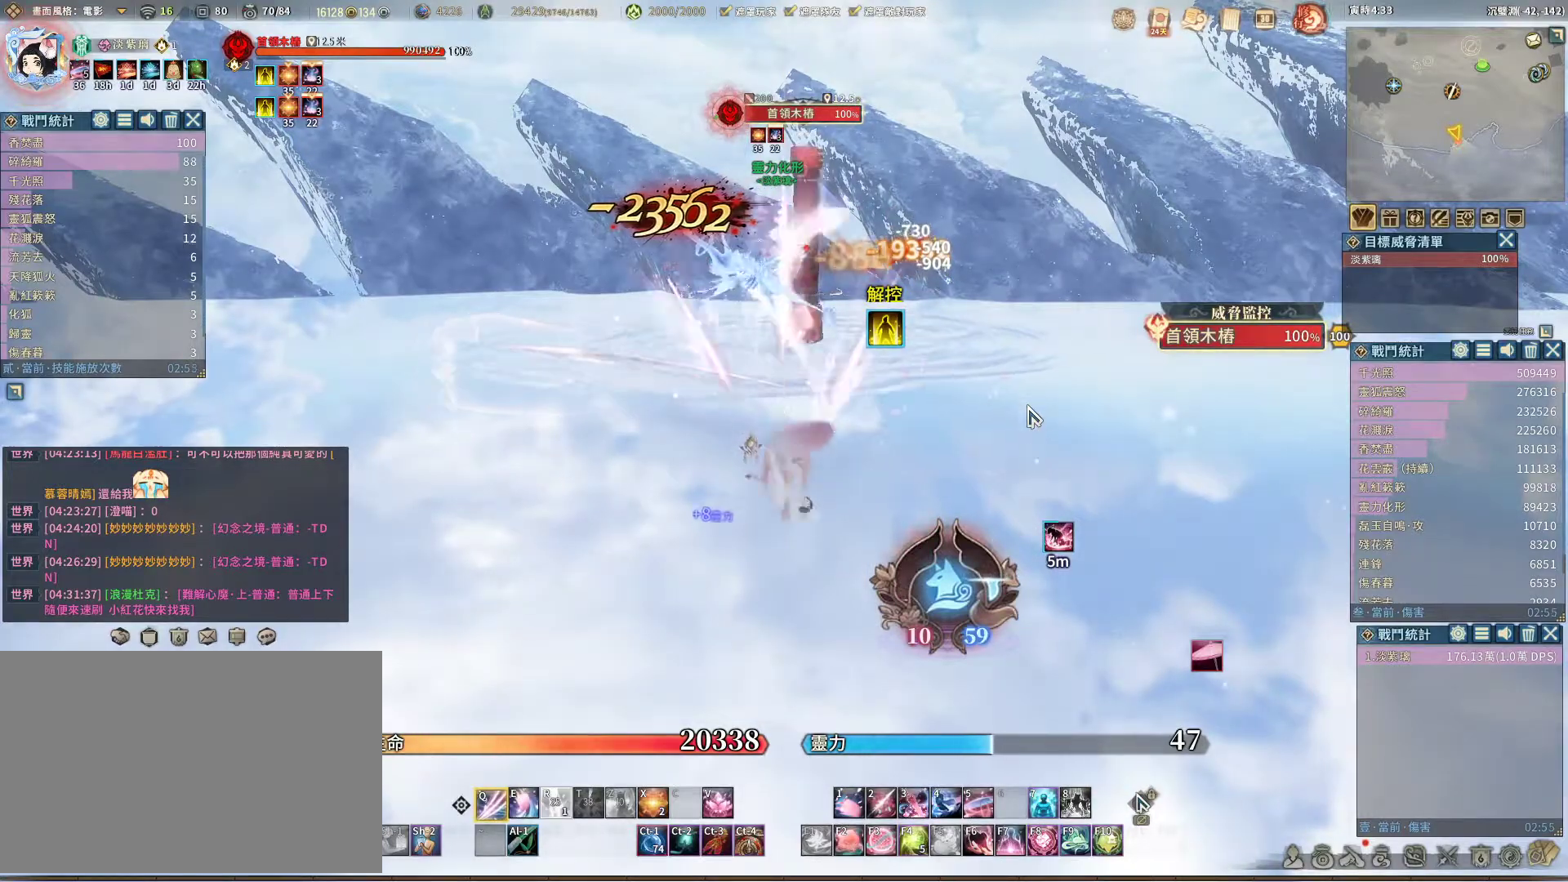
{"keys": [], "mouse": [], "events": [[417, "space", "down"], [450, "space", "up"]]}
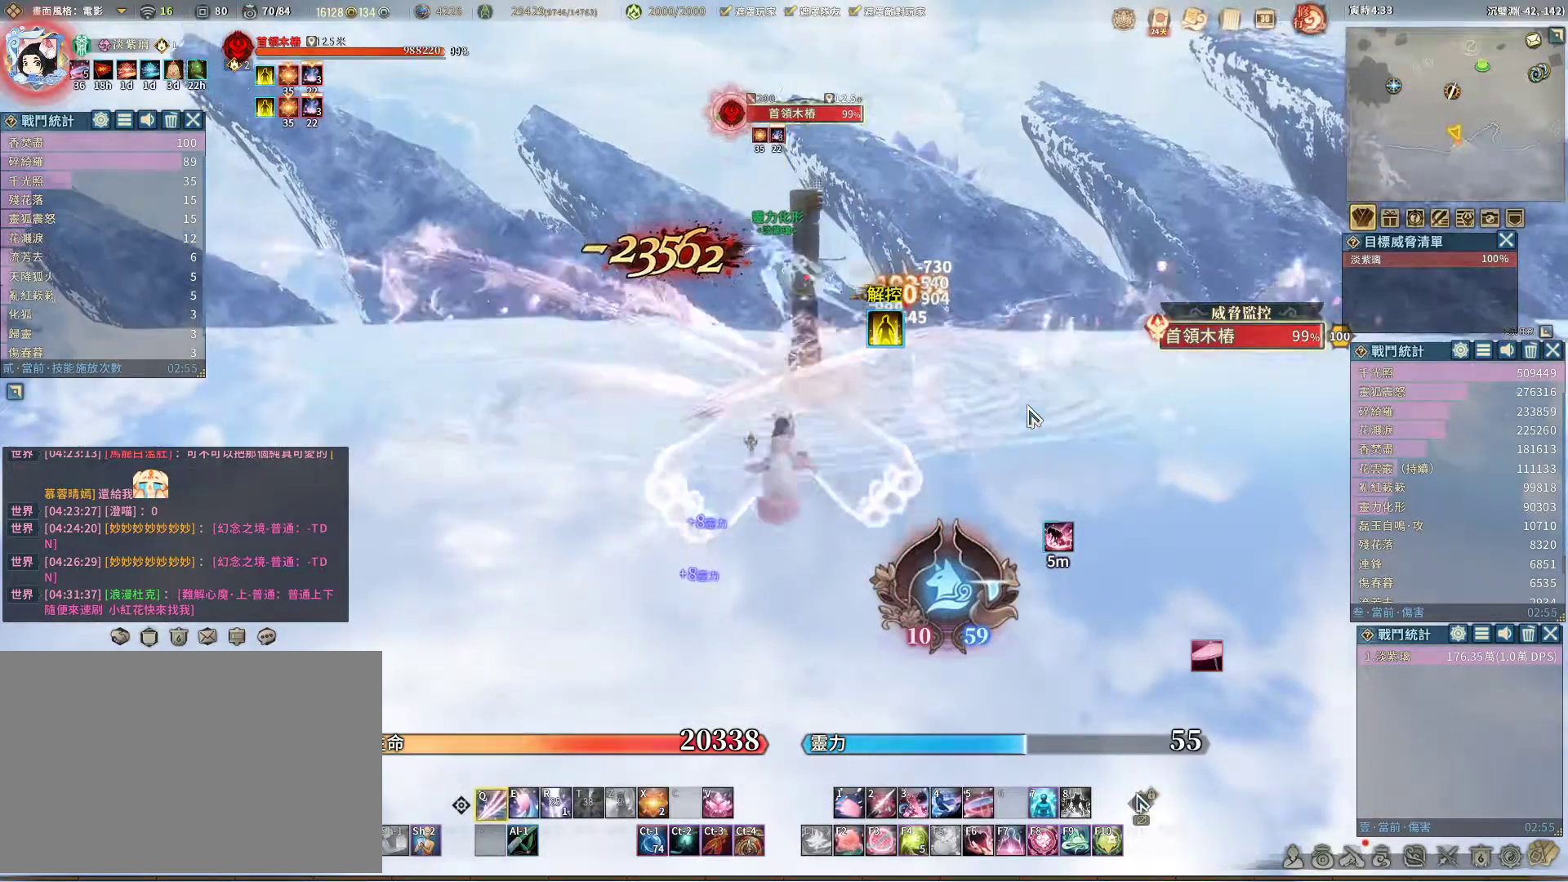
{"keys": [], "mouse": [], "events": []}
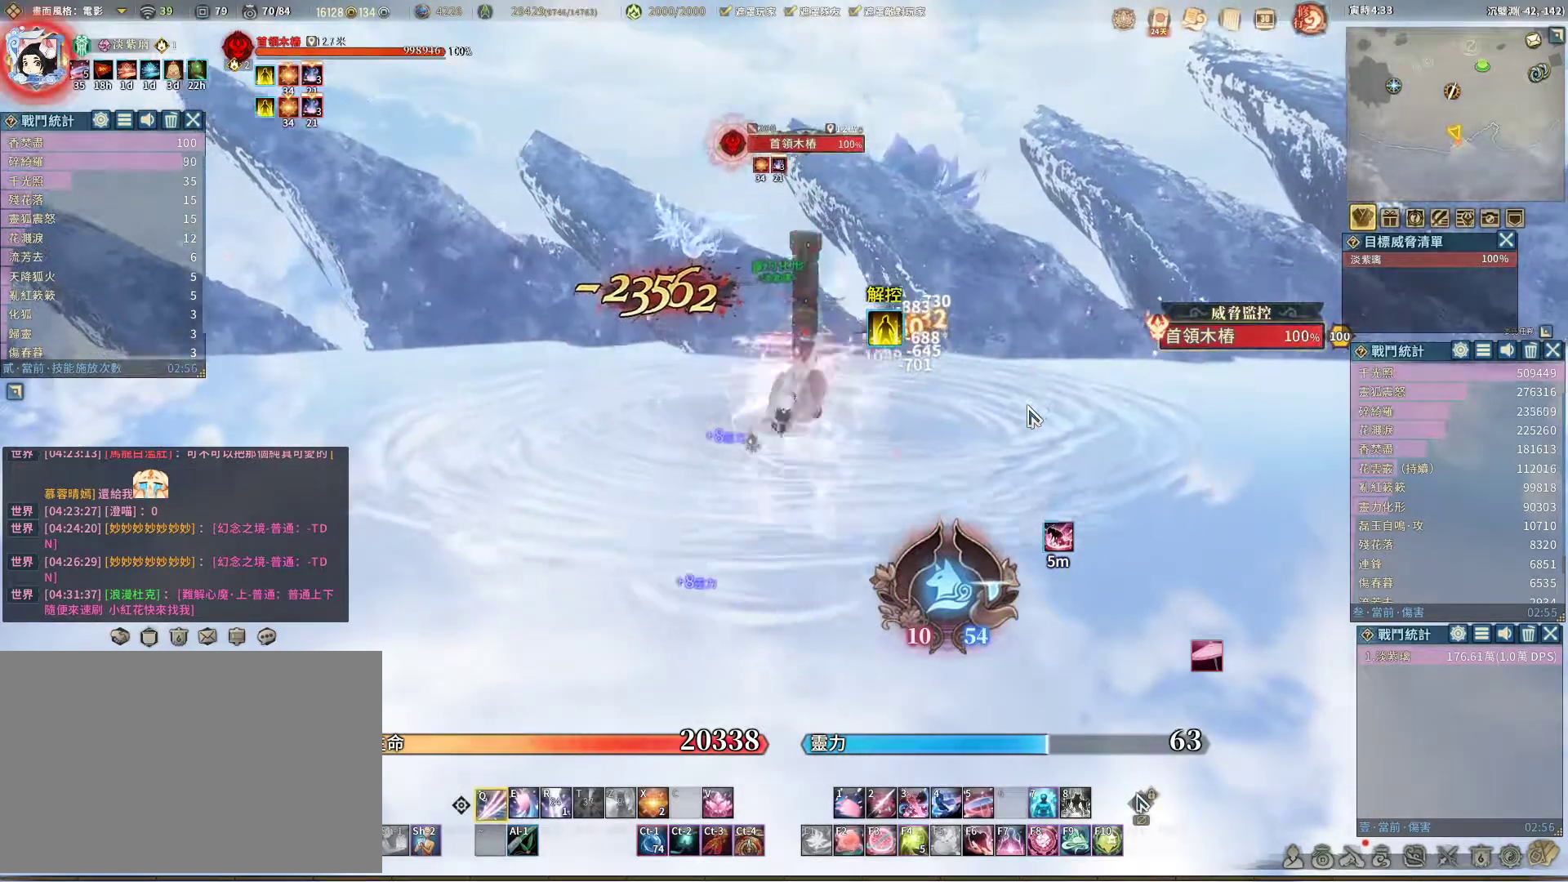
{"keys": [], "mouse": [], "events": [[300, "e", "down"], [400, "e", "up"]]}
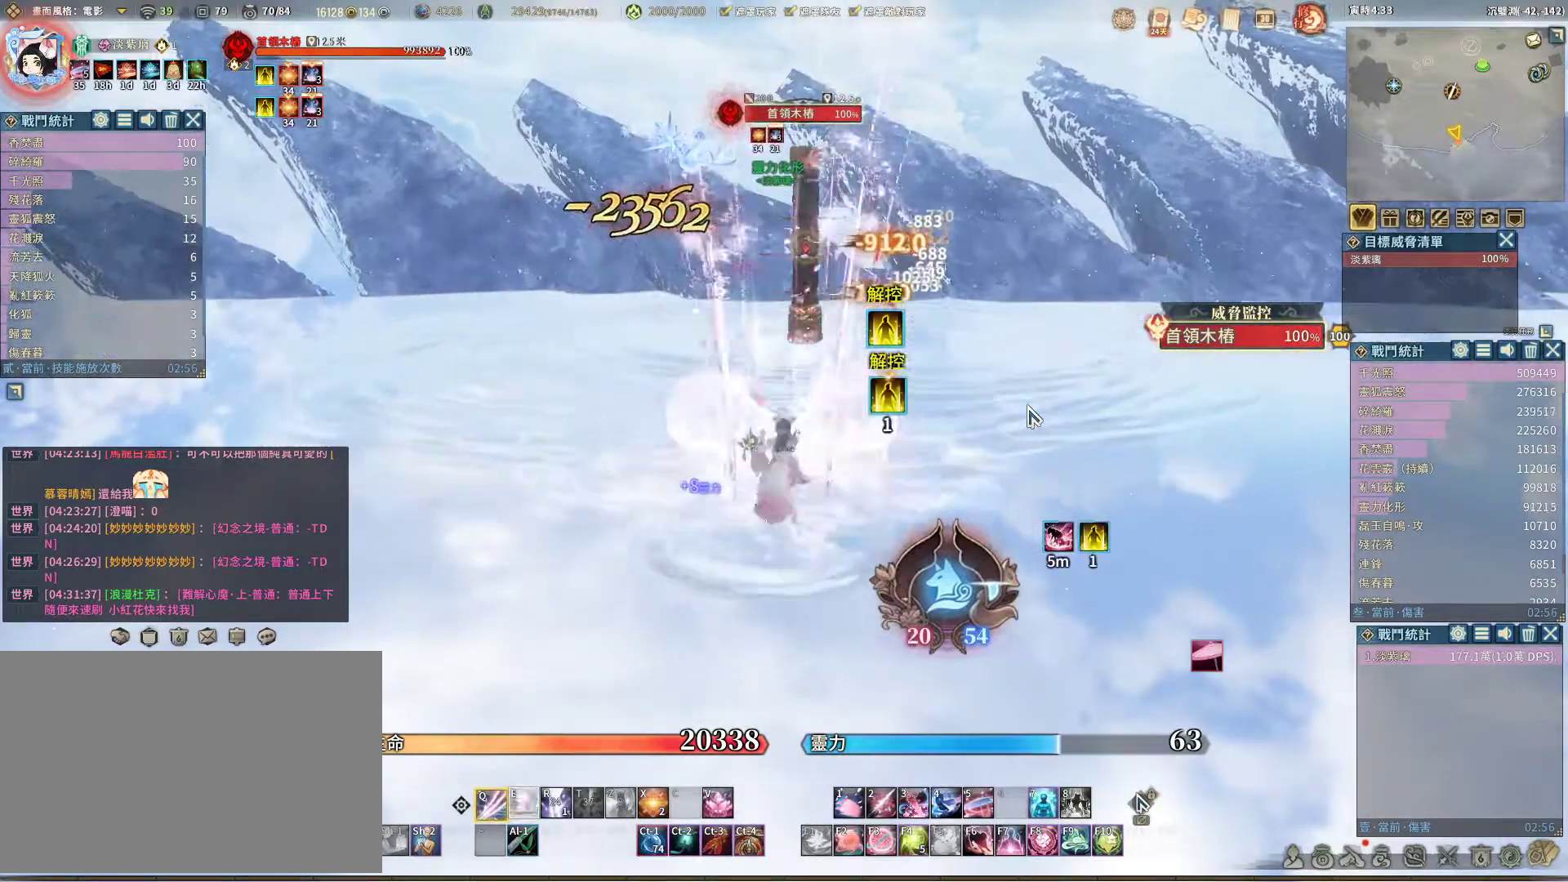
{"keys": [], "mouse": [], "events": []}
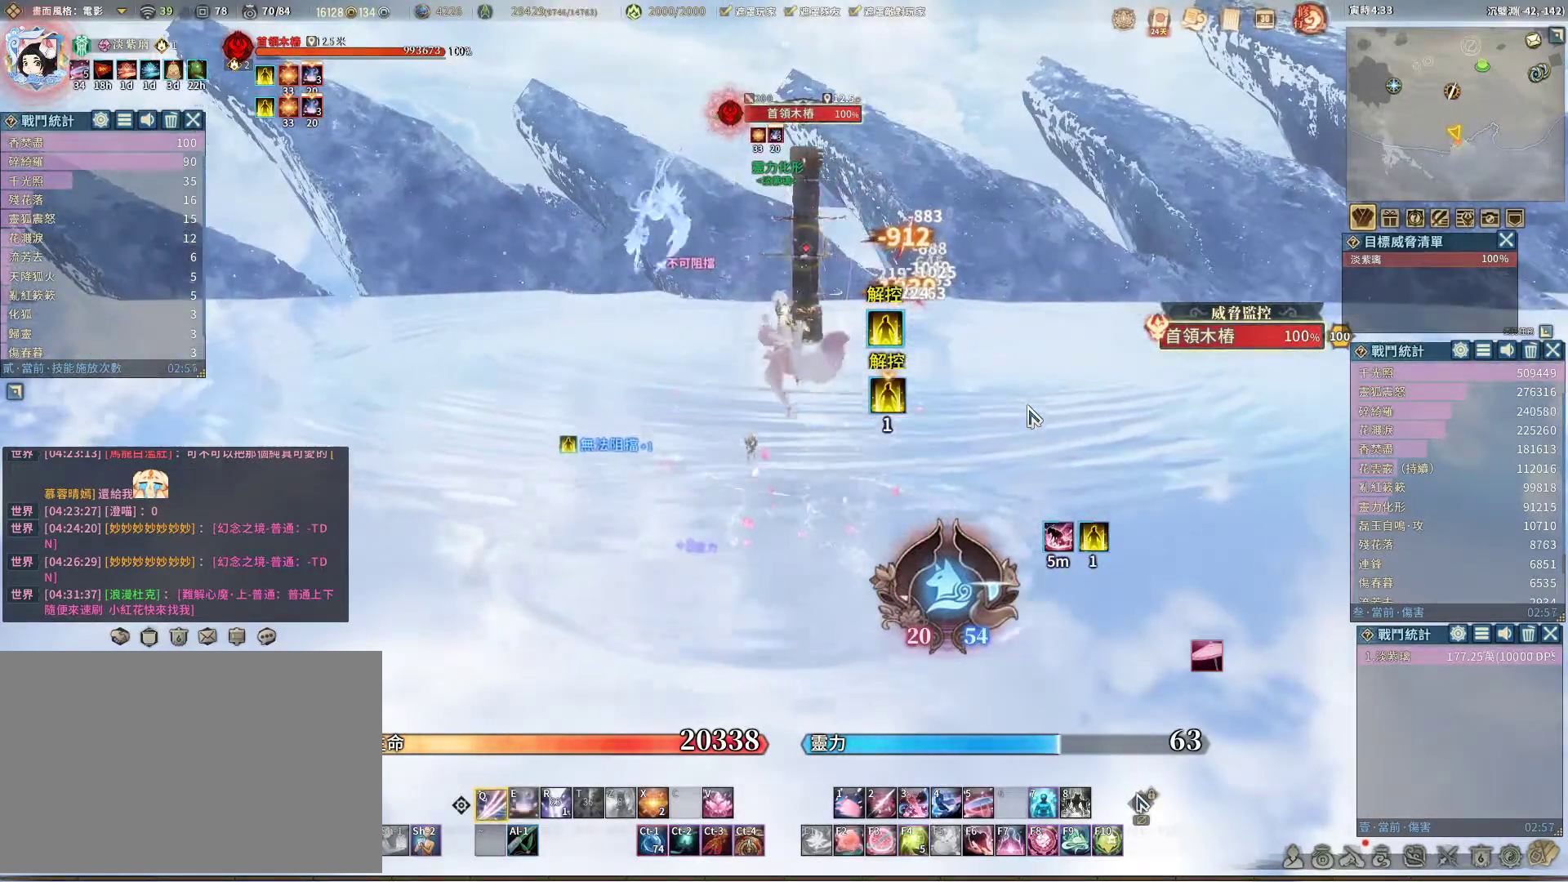
{"keys": [], "mouse": [], "events": [[100, "e", "down"], [150, "e", "up"]]}
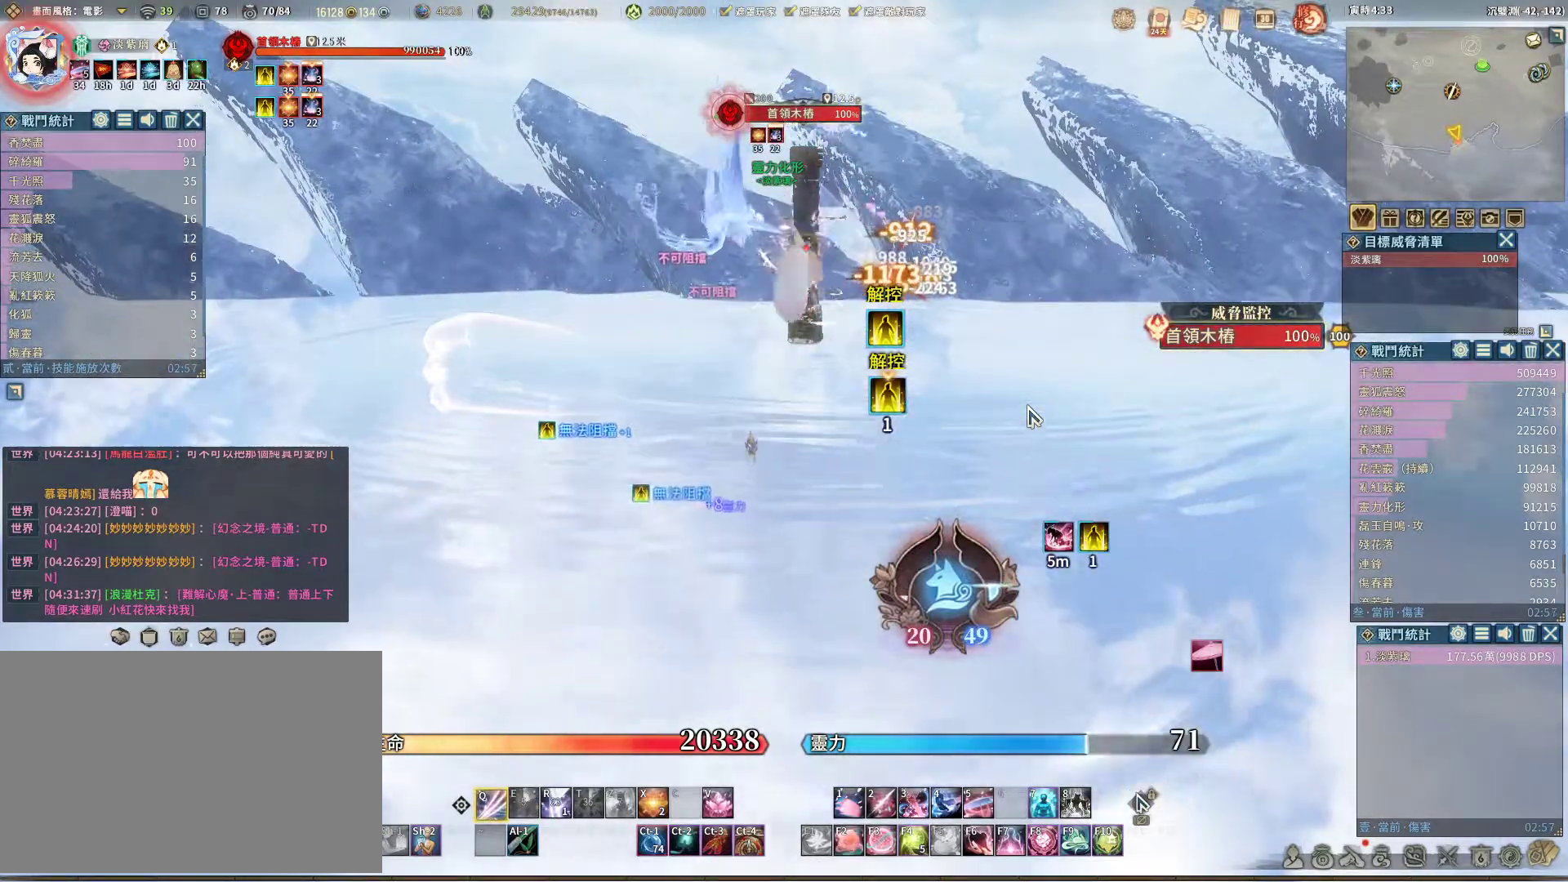
{"keys": [], "mouse": [], "events": []}